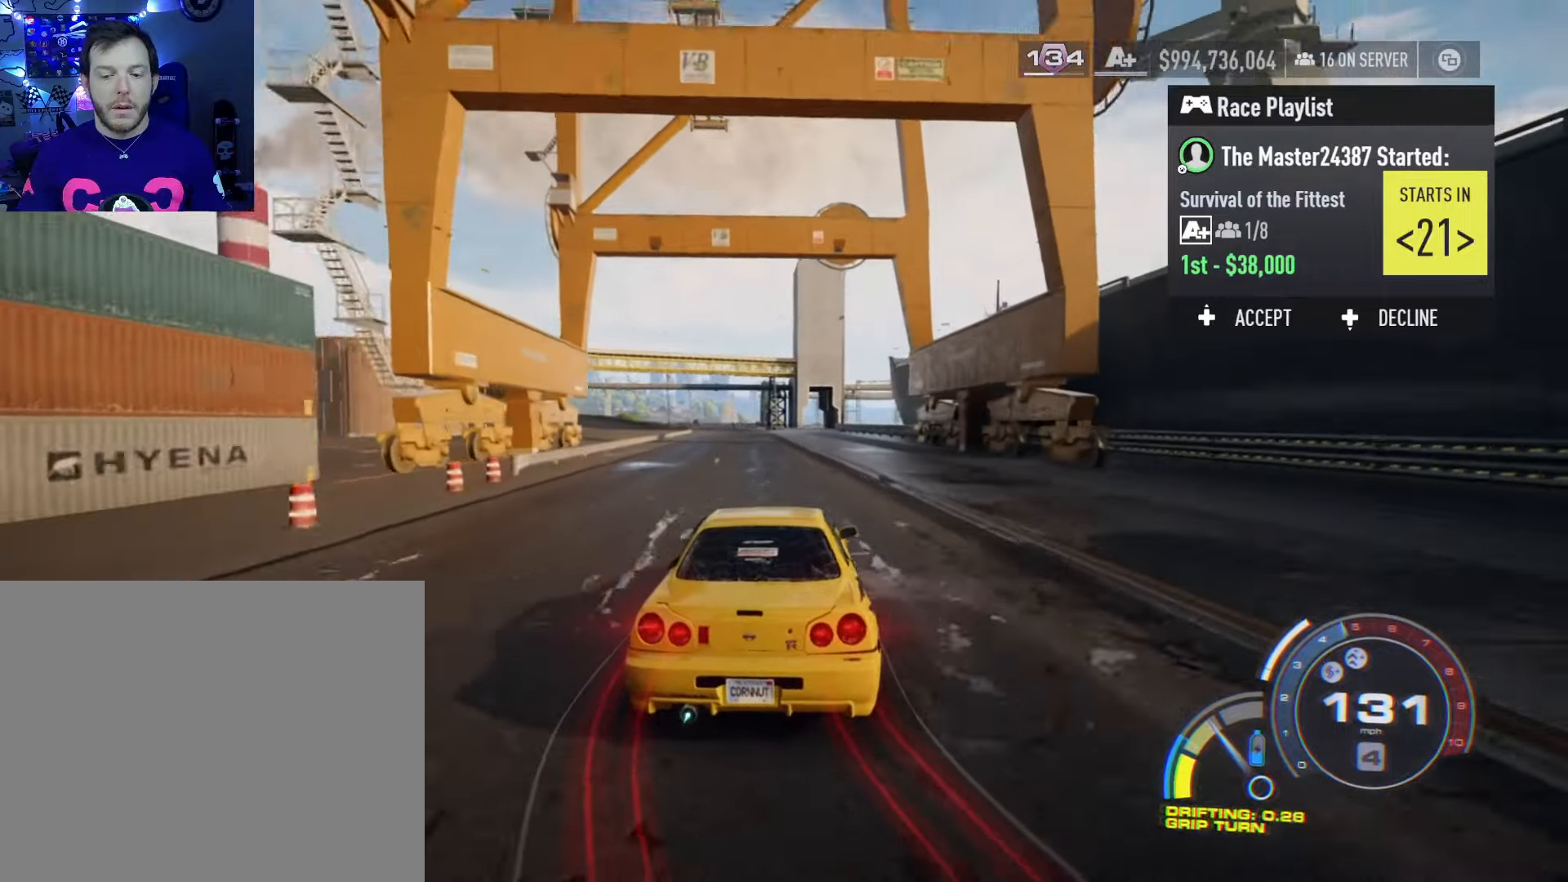
Gameplay with a controller (Xbox layout); each line is a JSON object with the inputs held at the frame after it. "events" lists button and stick changes between this image and that frame as [ms after this image, input, new state], when the widget could be followed in between.
{"buttons": ["R2"], "left_stick": "center", "right_stick": "center", "events": []}
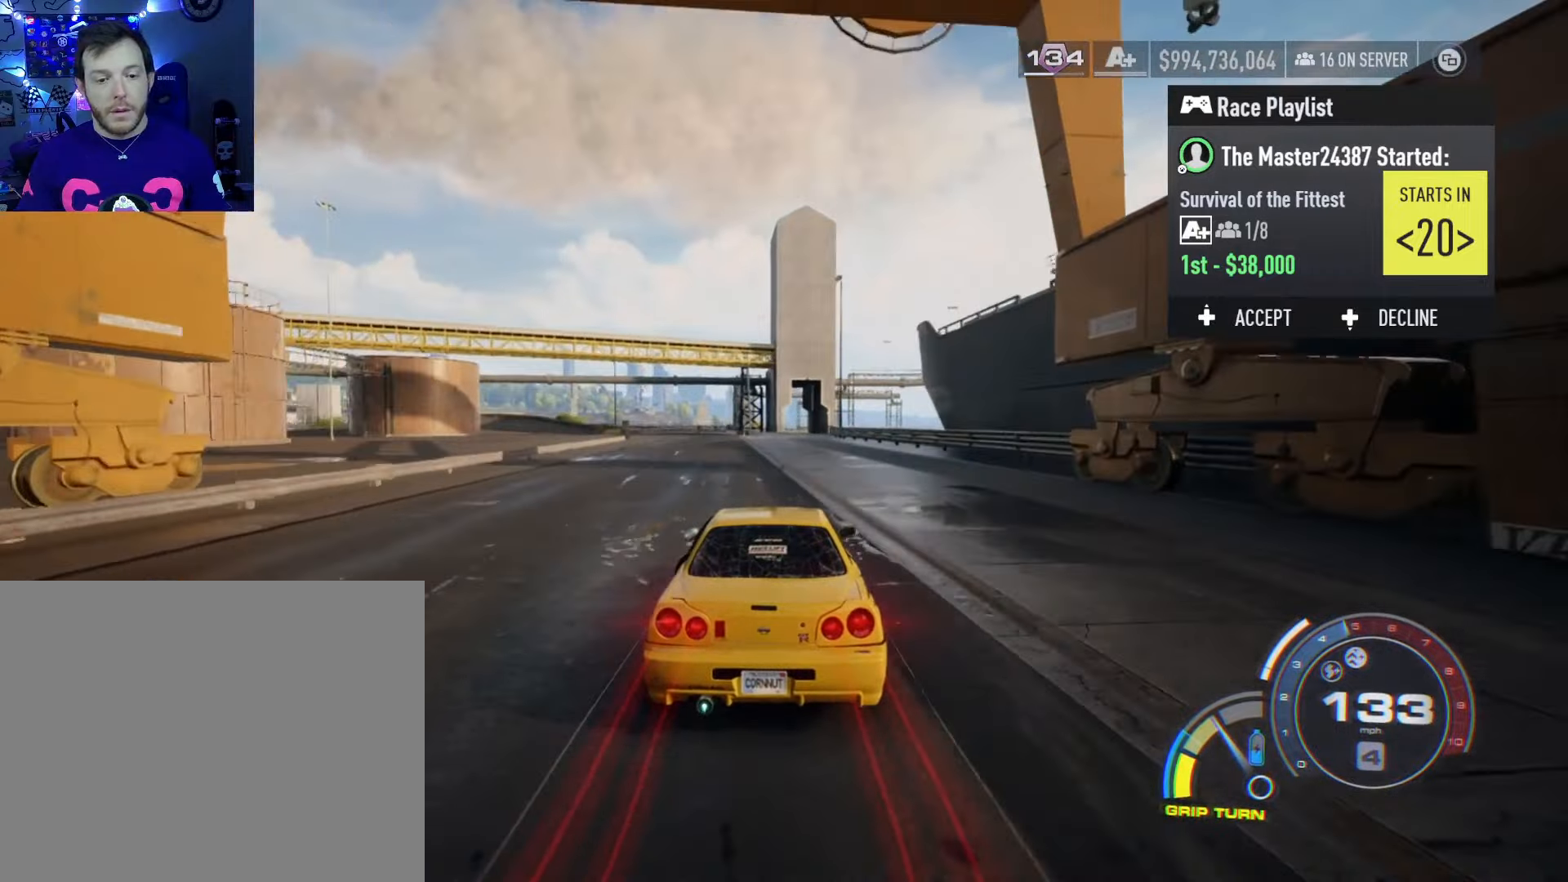
{"buttons": ["R2"], "left_stick": "center", "right_stick": "center", "events": [[50, "left_stick", "left"], [117, "L2", "down"], [267, "L2", "up"], [350, "left_stick", "center"]]}
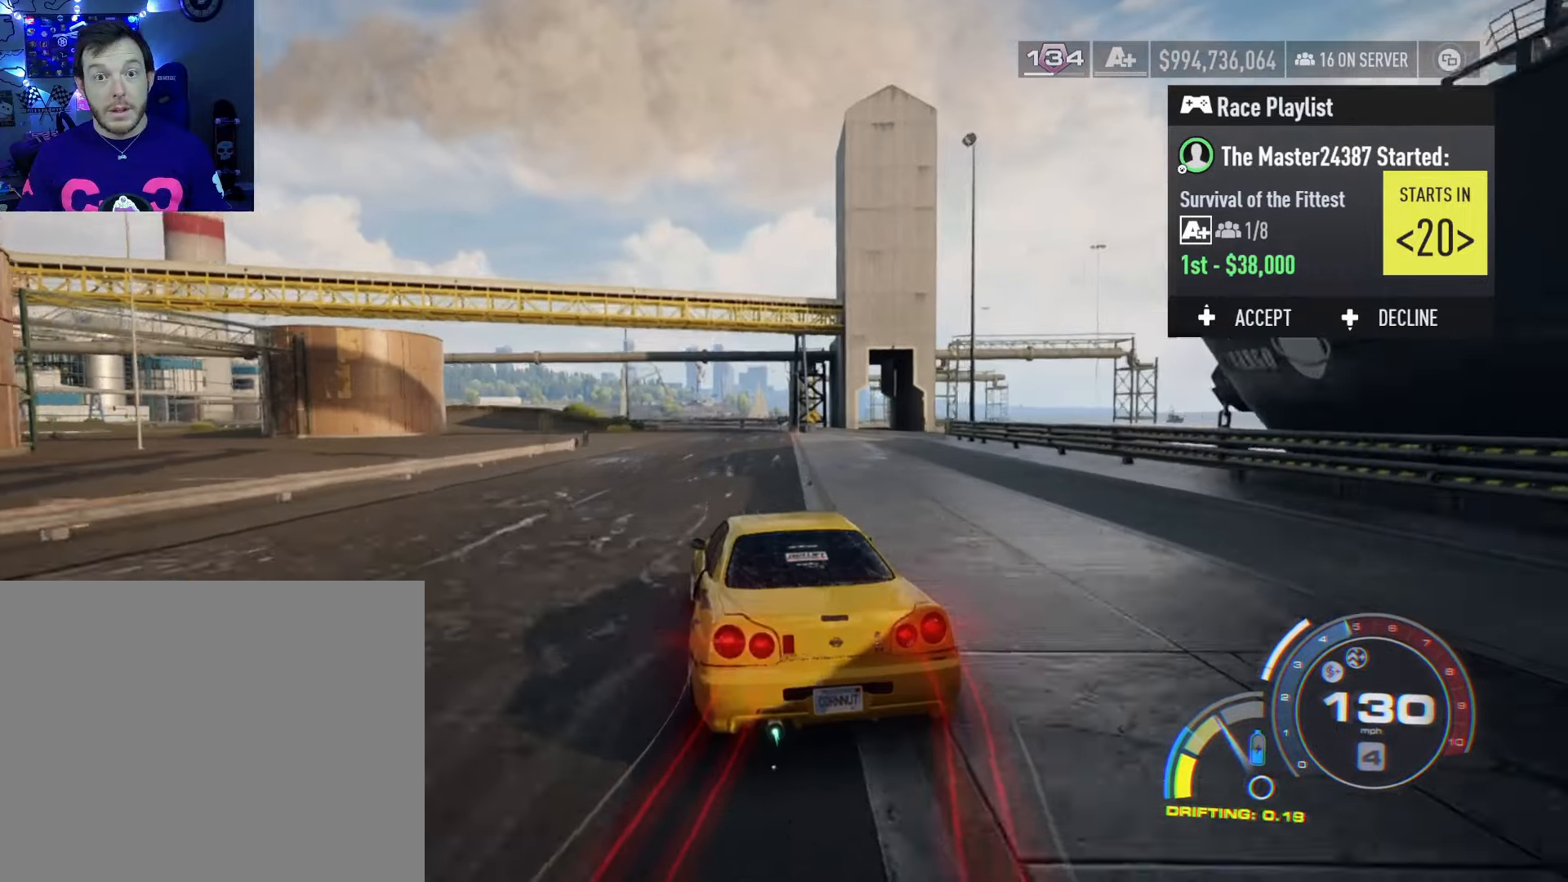
{"buttons": ["R2"], "left_stick": "right", "right_stick": "center", "events": [[34, "left_stick", "left"], [184, "left_stick", "center"], [367, "left_stick", "right"]]}
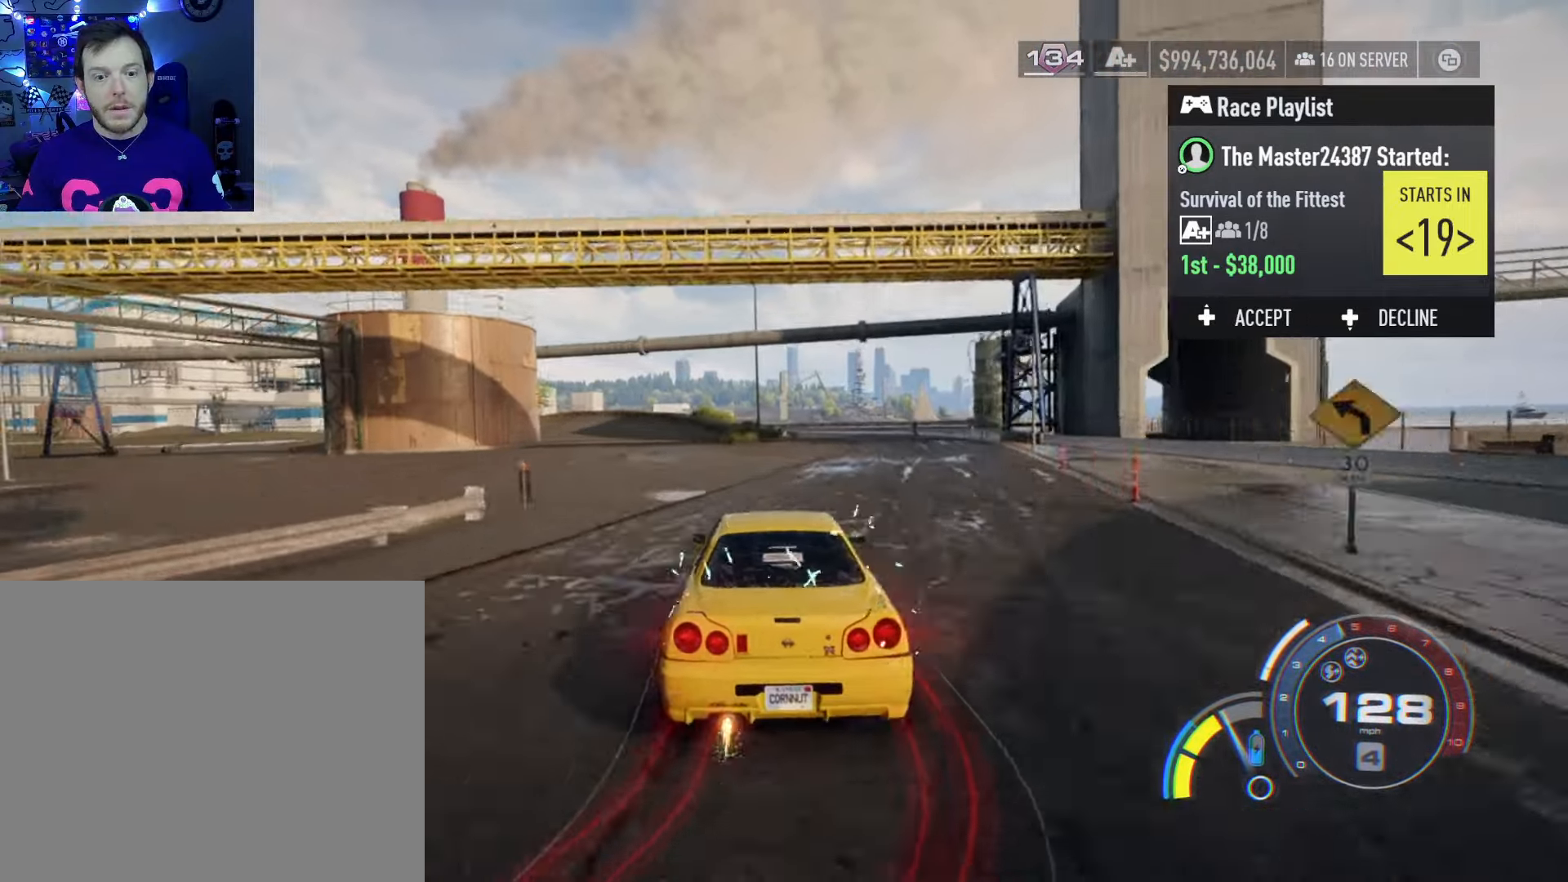
{"buttons": ["R2"], "left_stick": "center", "right_stick": "center", "events": [[100, "left_stick", "center"], [217, "left_stick", "right"], [367, "left_stick", "center"]]}
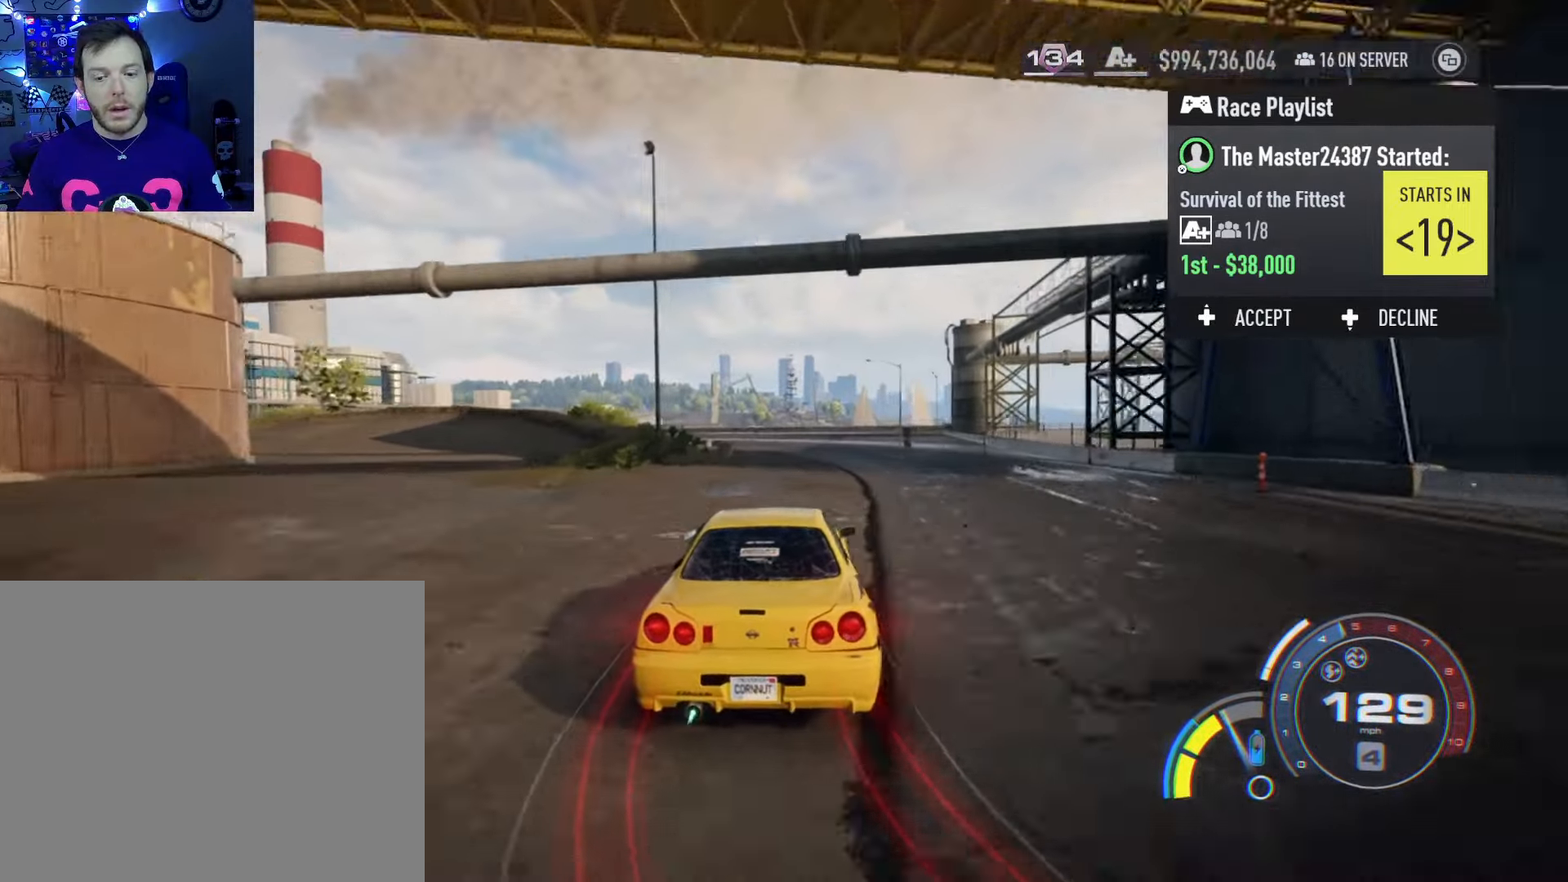
{"buttons": ["A", "L2", "R2"], "left_stick": "left", "right_stick": "center", "events": [[284, "left_stick", "left"], [467, "A", "down"], [467, "L2", "down"]]}
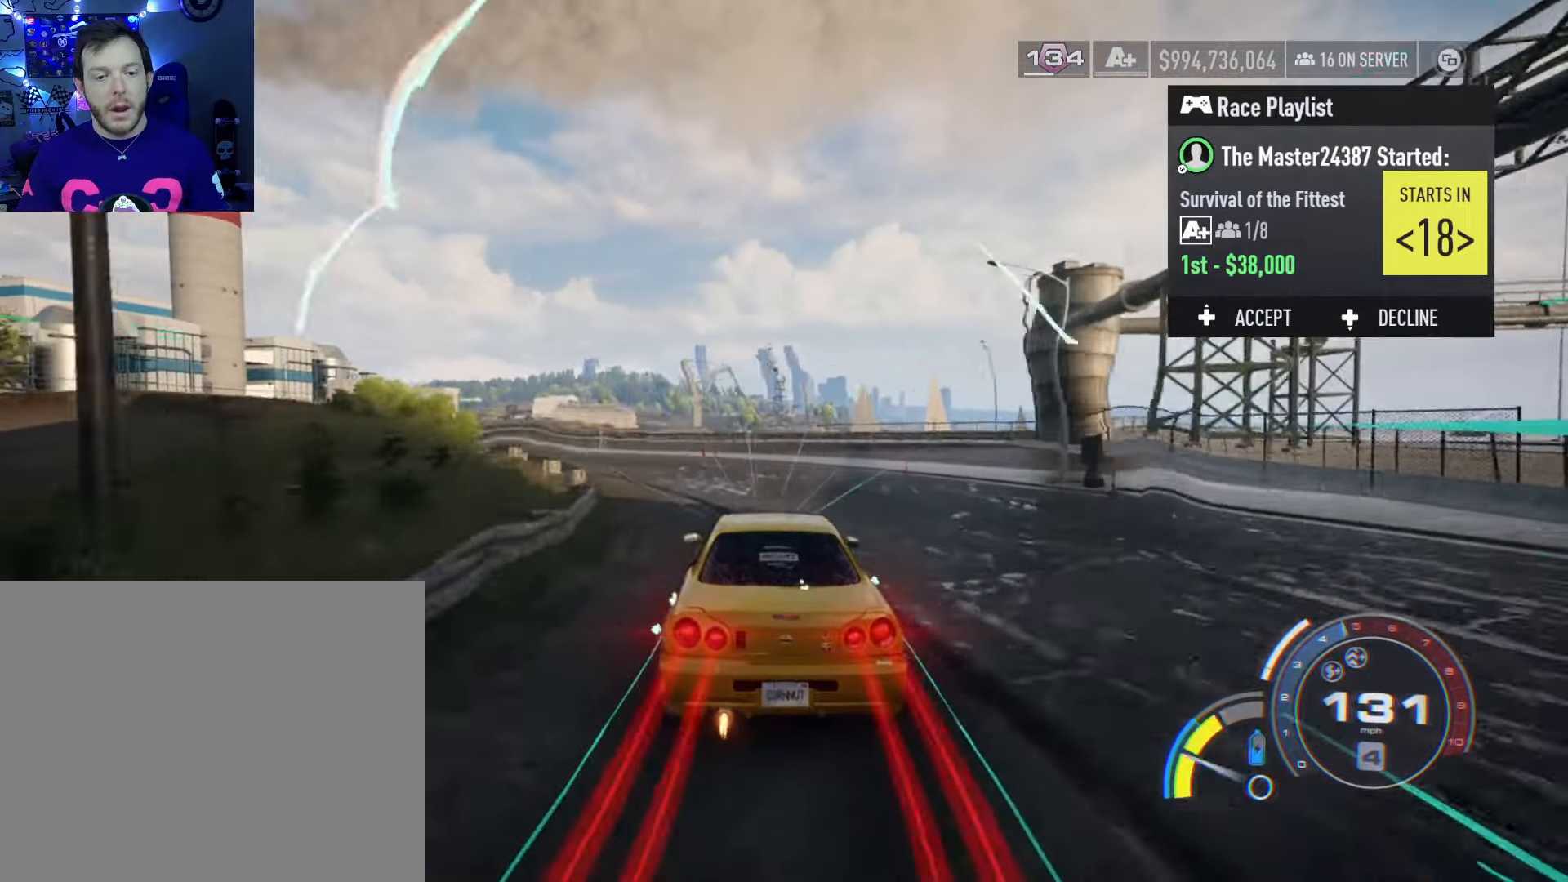
{"buttons": [], "left_stick": "left", "right_stick": "center", "events": [[17, "R2", "up"], [117, "A", "up"], [134, "L2", "up"], [234, "left_stick", "center"], [467, "left_stick", "left"]]}
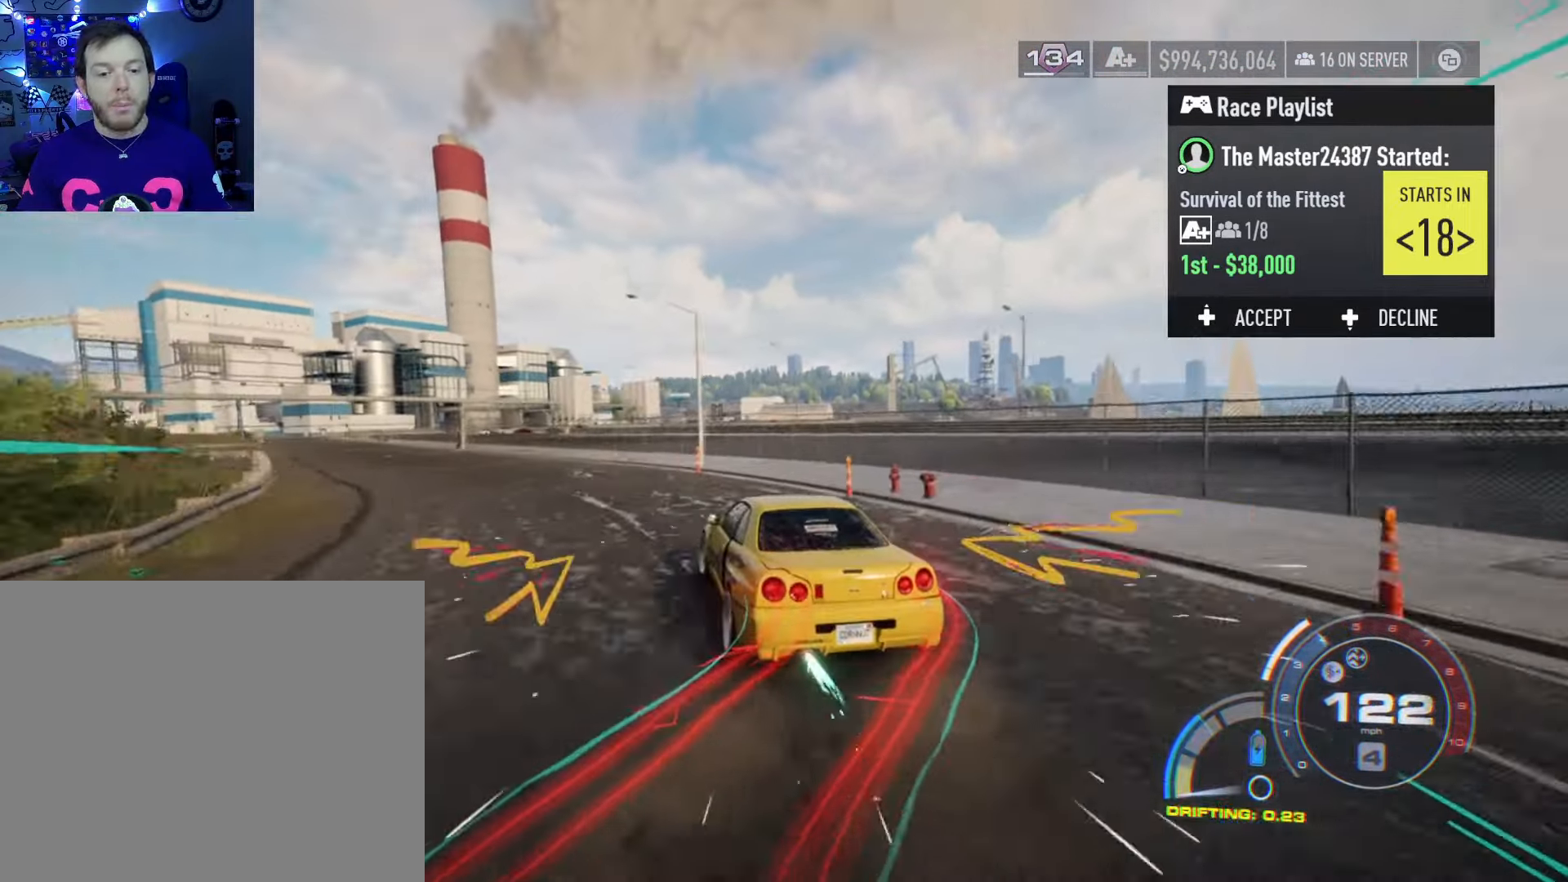
{"buttons": ["A", "R2"], "left_stick": "left", "right_stick": "center", "events": [[200, "R2", "down"], [350, "left_stick", "center"], [384, "A", "down"], [500, "left_stick", "left"]]}
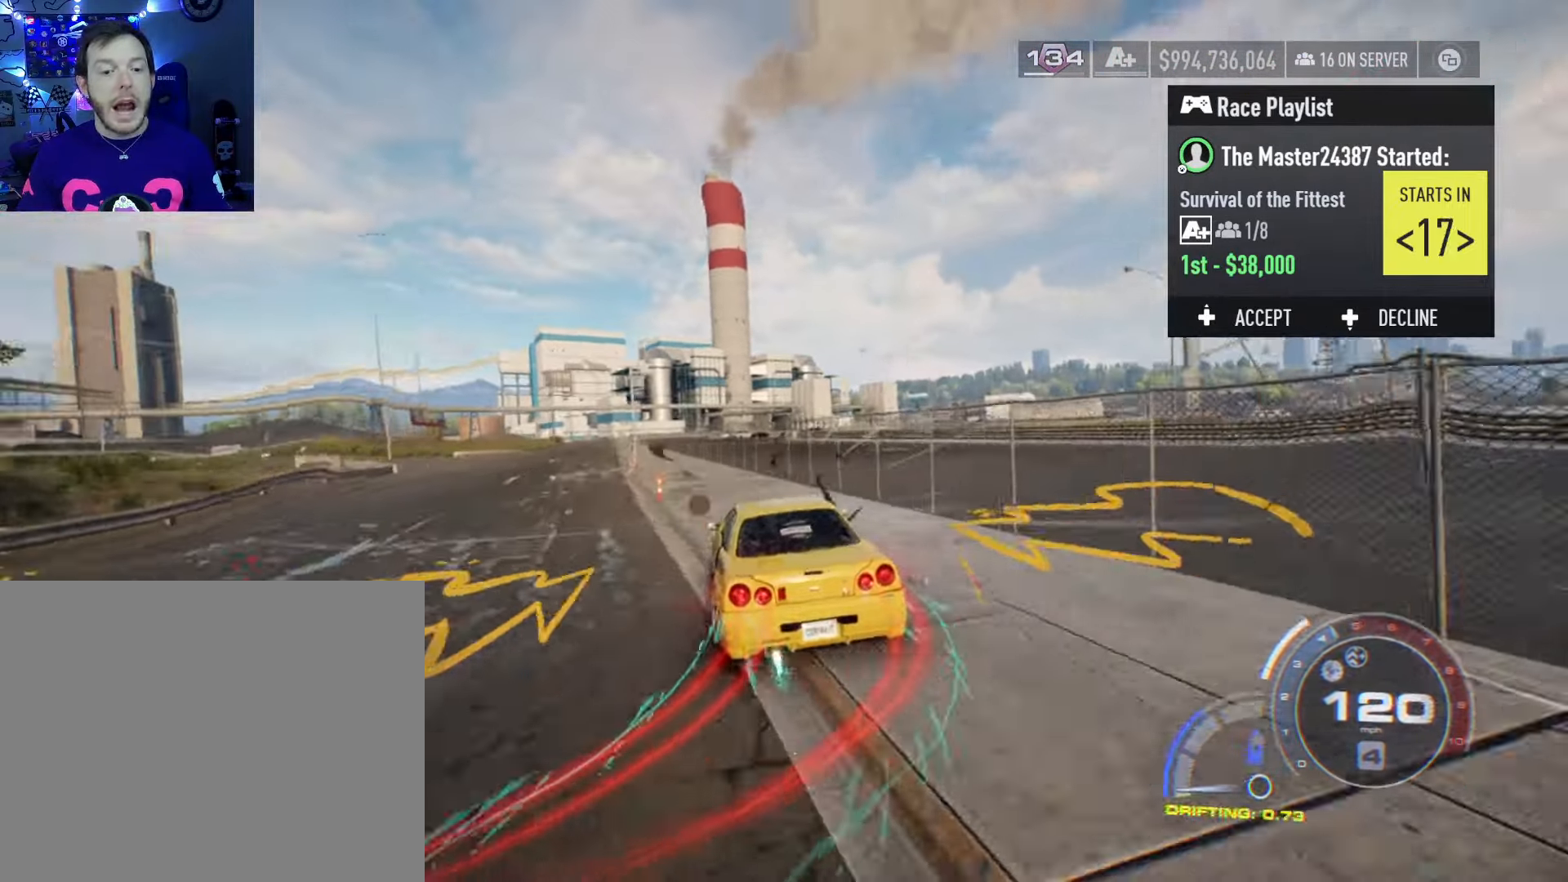
{"buttons": ["A", "R2"], "left_stick": "center", "right_stick": "center", "events": [[200, "left_stick", "center"], [317, "left_stick", "left"], [500, "left_stick", "center"]]}
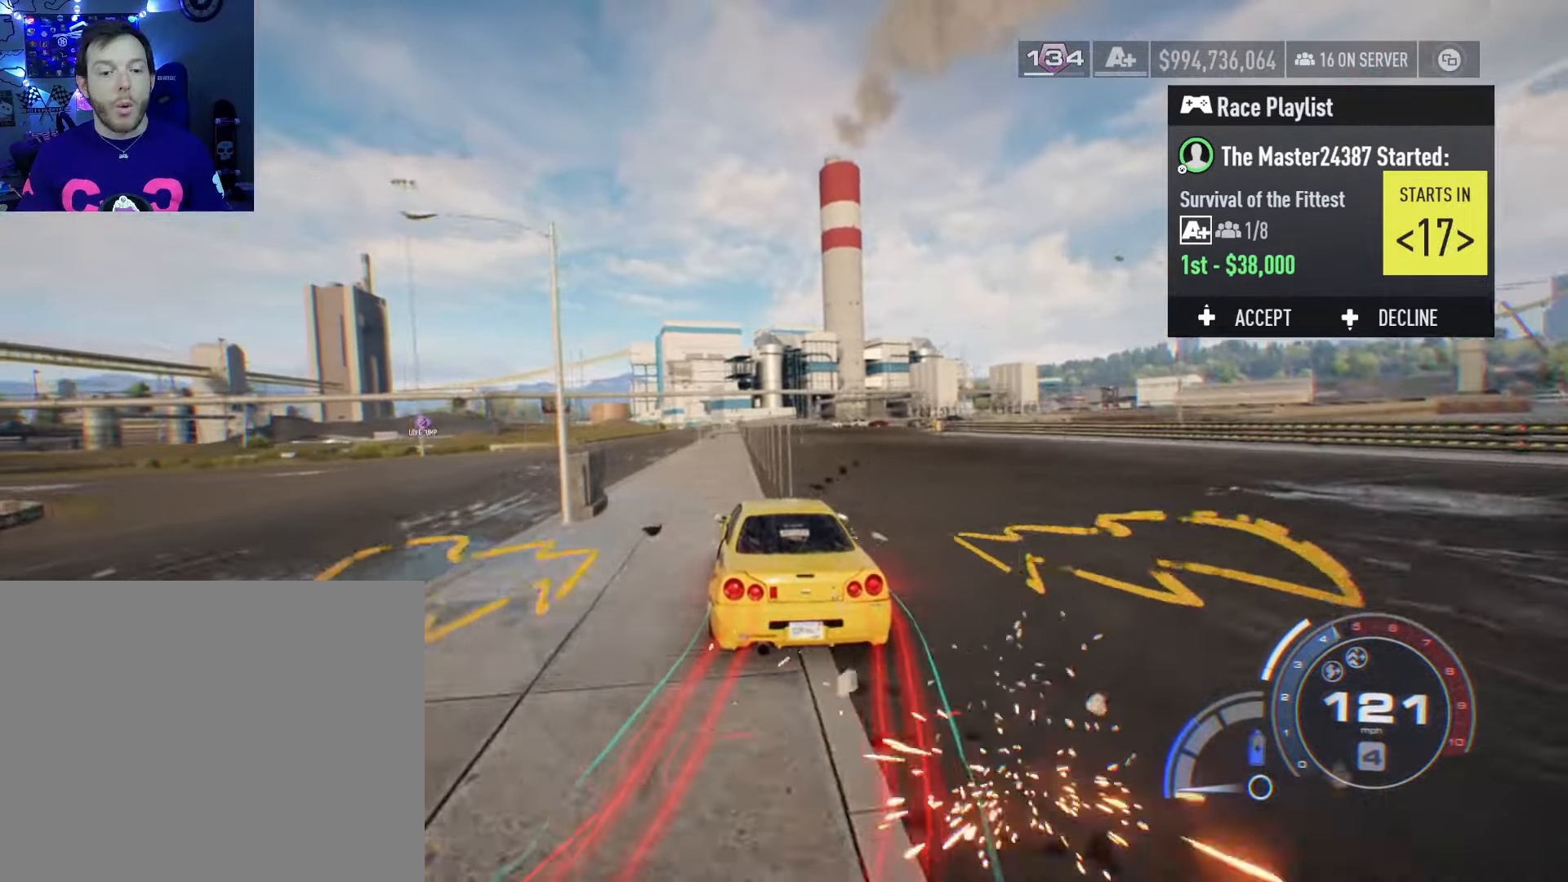
{"buttons": ["A", "R2"], "left_stick": "center", "right_stick": "center", "events": [[167, "left_stick", "left"], [317, "left_stick", "center"]]}
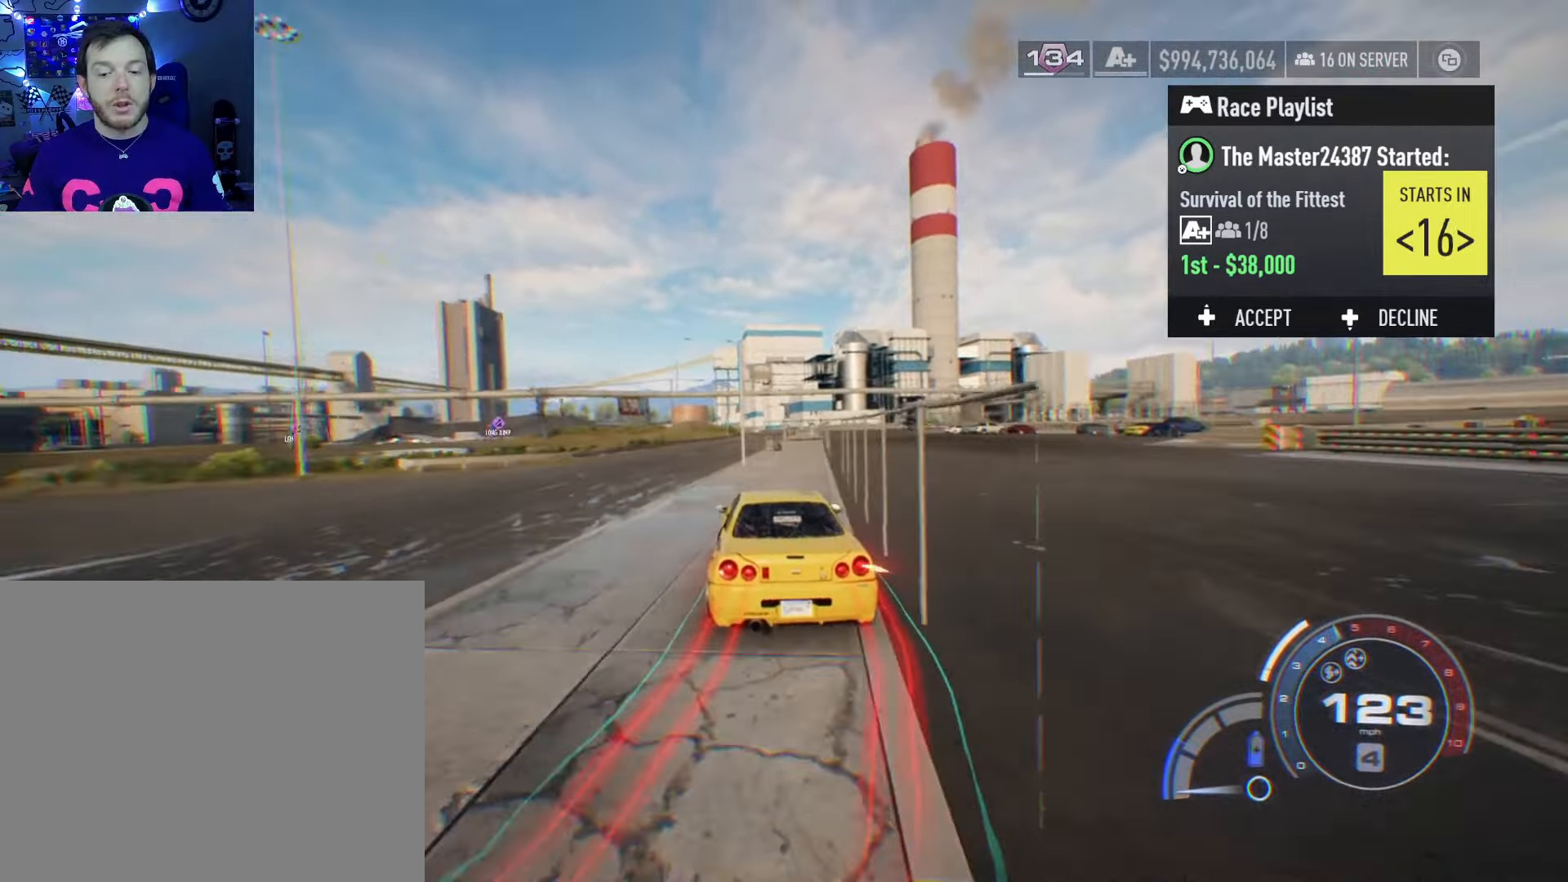
{"buttons": ["A", "R2"], "left_stick": "center", "right_stick": "center", "events": []}
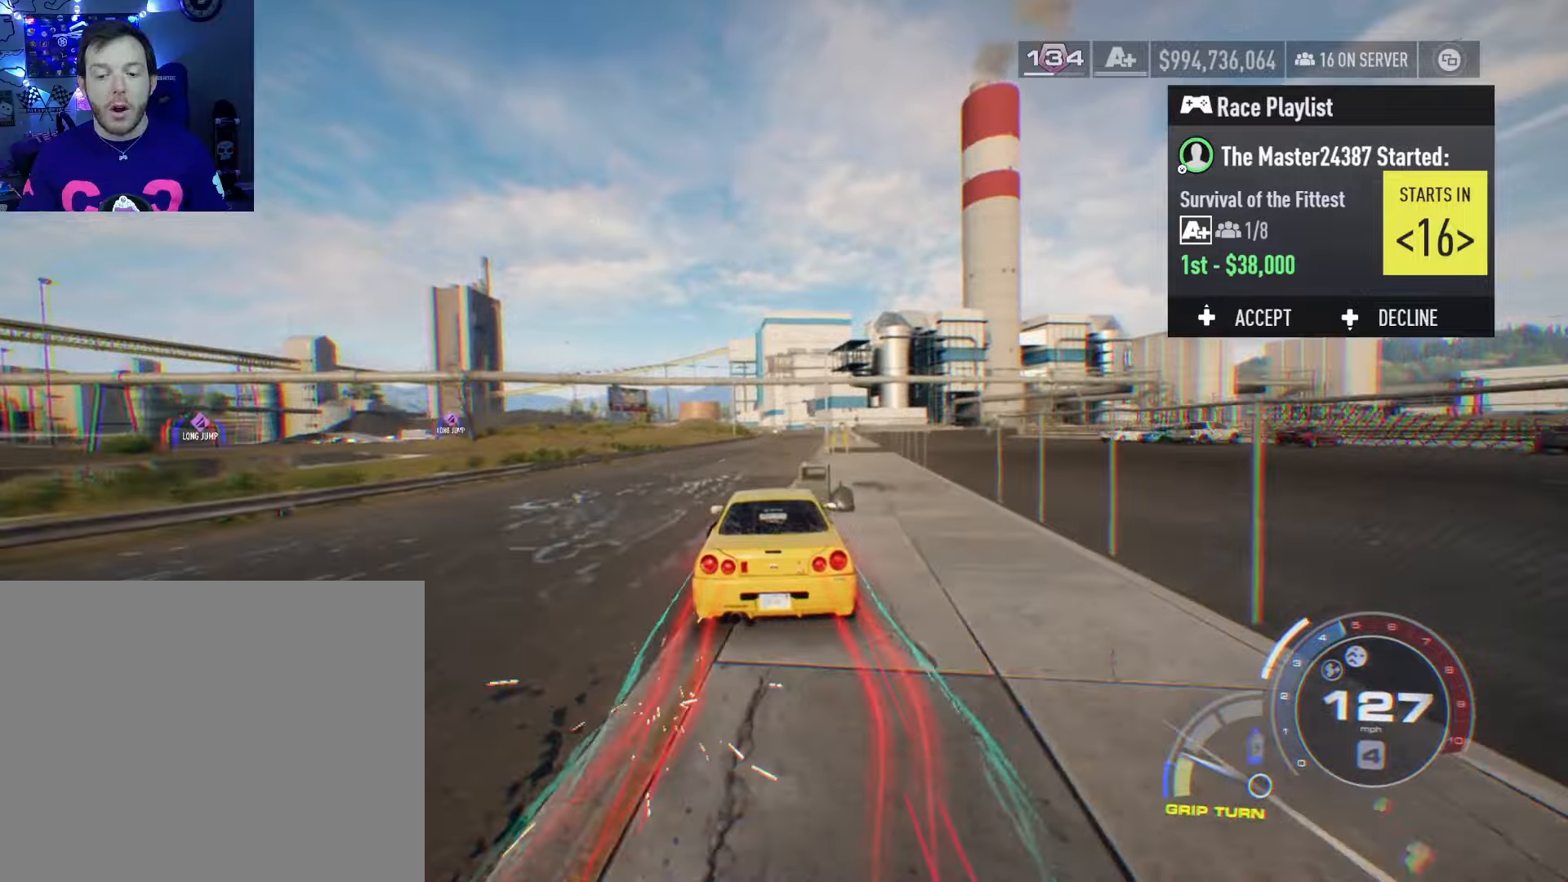
{"buttons": ["A", "R2"], "left_stick": "center", "right_stick": "center", "events": []}
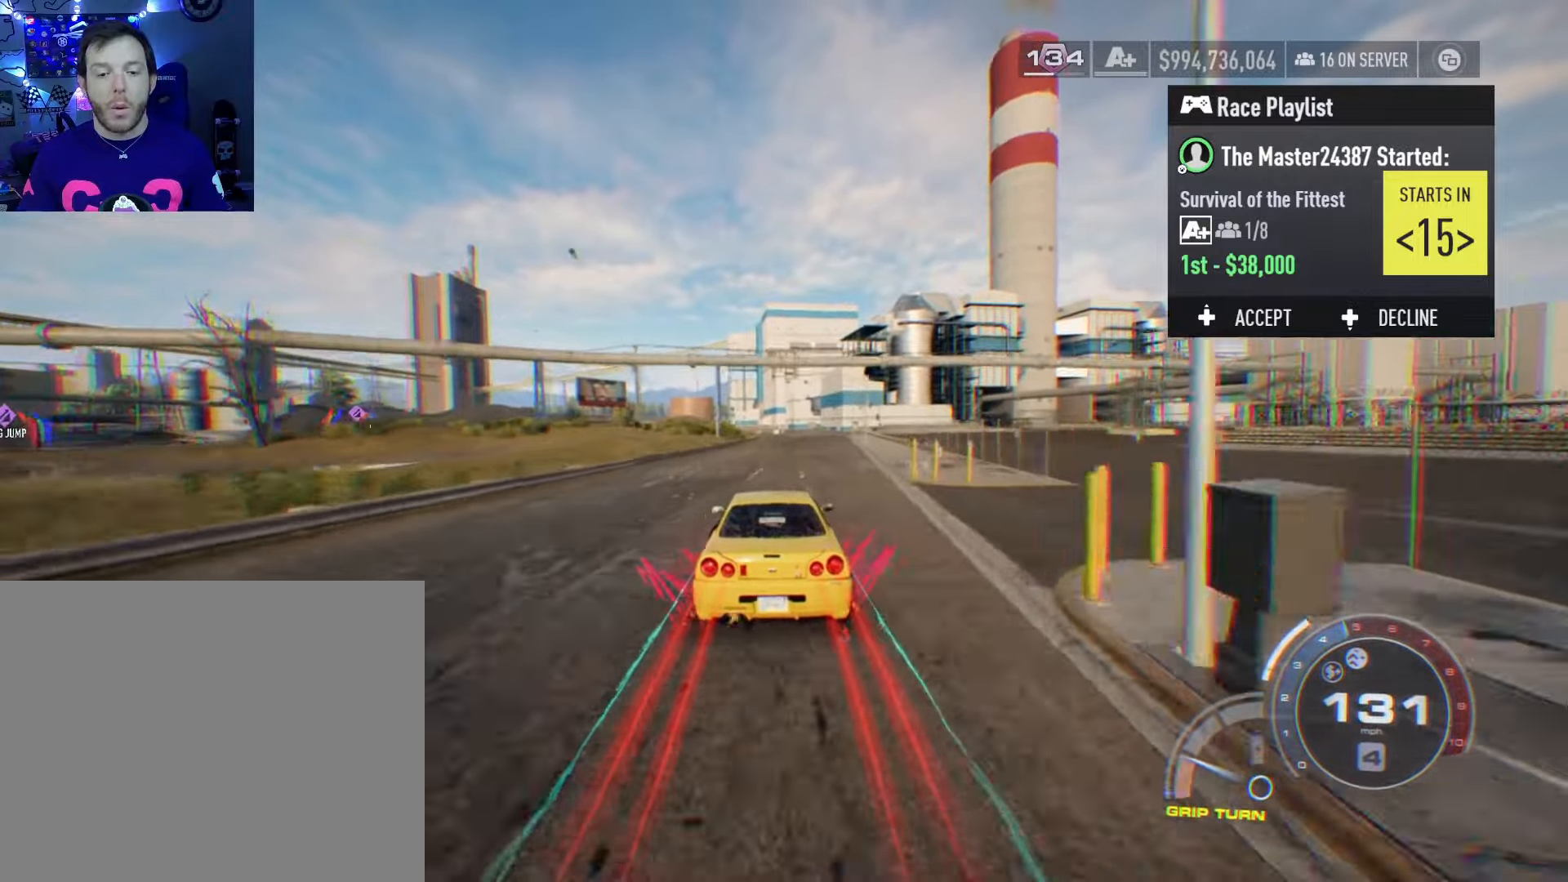
{"buttons": [], "left_stick": "right", "right_stick": "center", "events": [[50, "A", "up"], [50, "left_stick", "right"], [150, "L2", "down"], [234, "R2", "up"], [300, "L2", "up"]]}
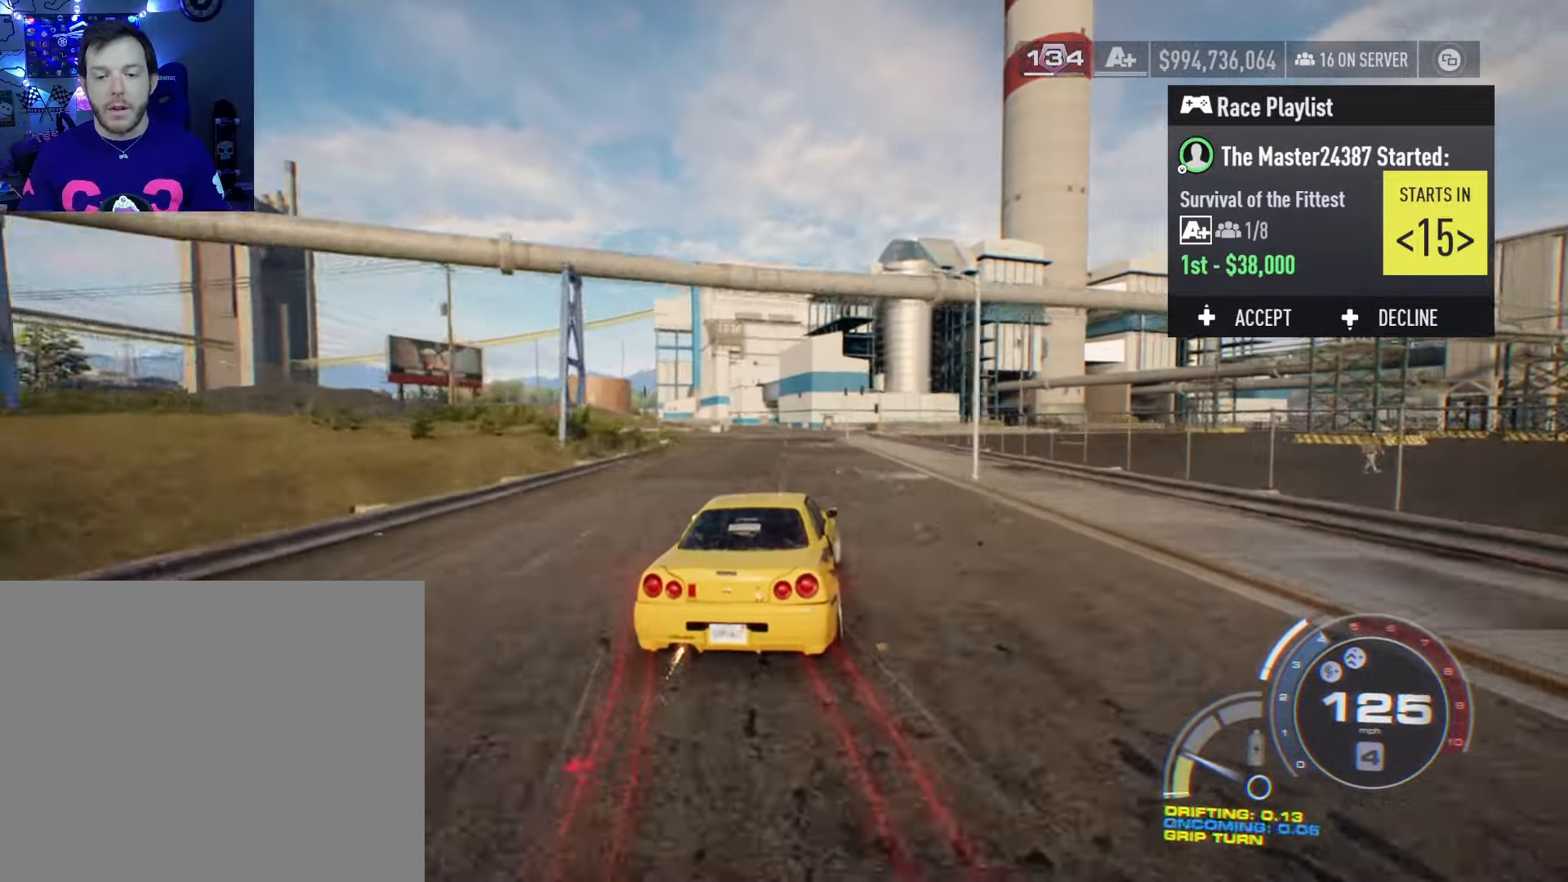
{"buttons": ["A", "R2"], "left_stick": "right", "right_stick": "center", "events": [[84, "left_stick", "center"], [184, "left_stick", "right"], [417, "R2", "down"], [484, "A", "down"]]}
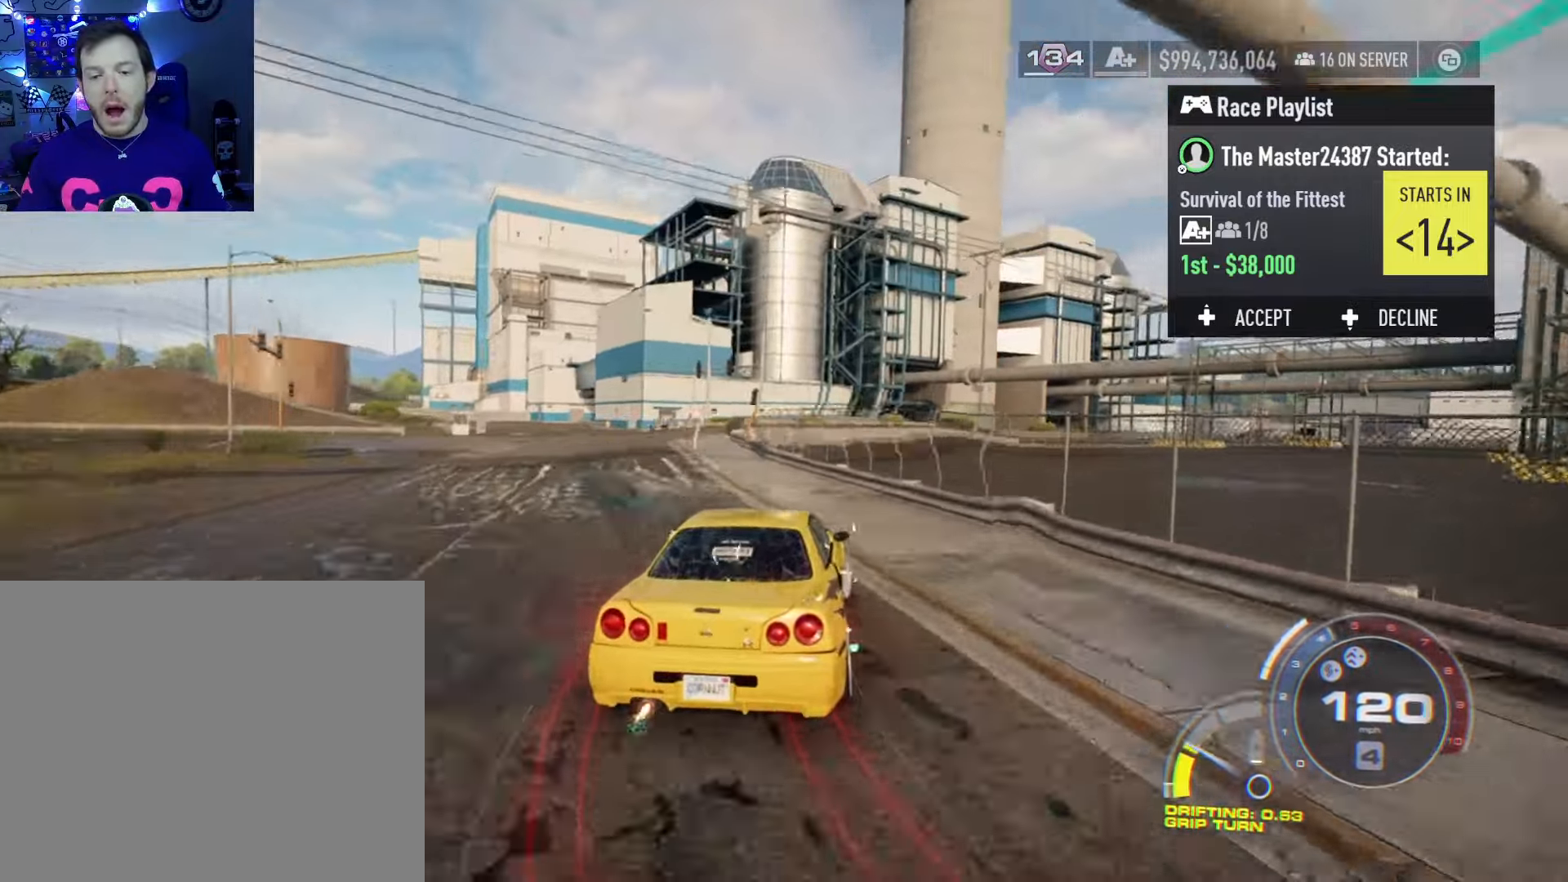
{"buttons": ["A", "R2"], "left_stick": "center", "right_stick": "center", "events": [[117, "left_stick", "center"], [317, "left_stick", "right"], [467, "left_stick", "center"]]}
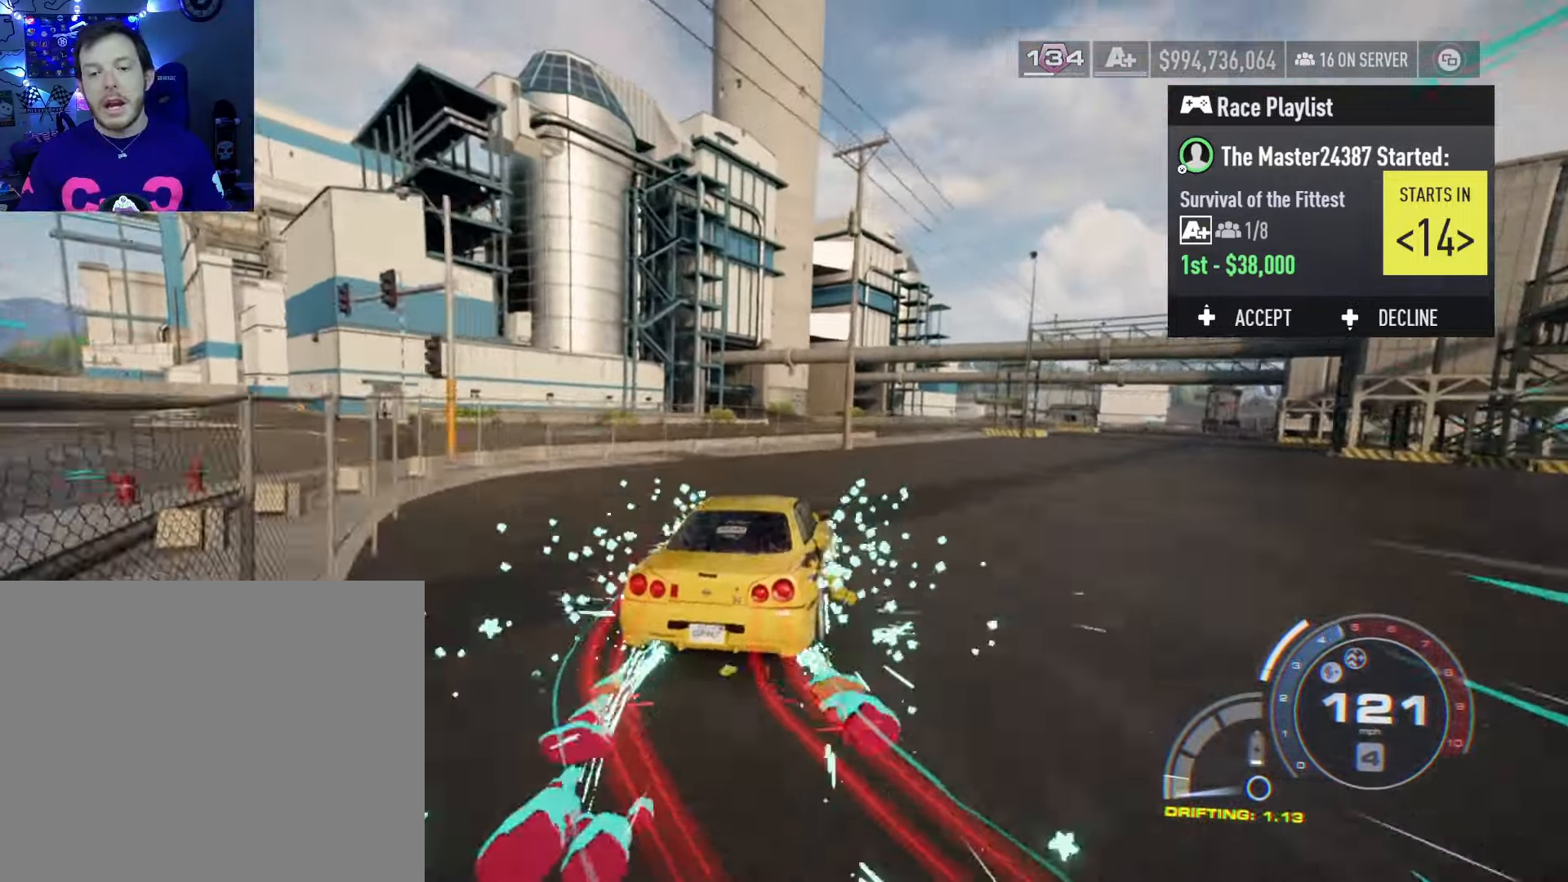
{"buttons": ["A", "R2"], "left_stick": "right", "right_stick": "center", "events": [[400, "left_stick", "right"]]}
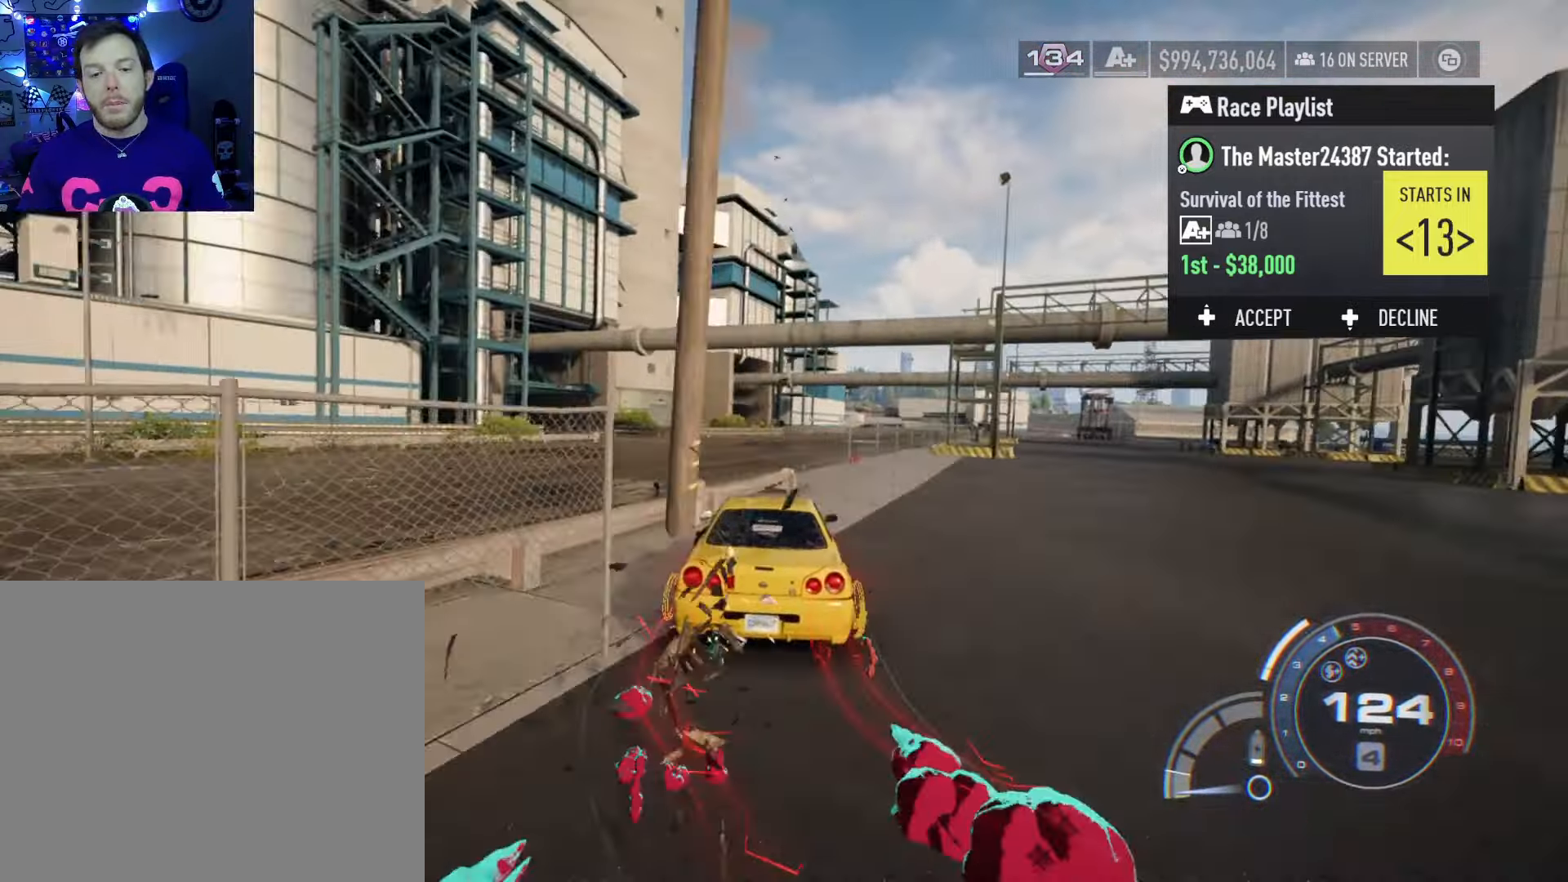
{"buttons": ["A", "R2"], "left_stick": "center", "right_stick": "center", "events": [[150, "left_stick", "center"], [217, "left_stick", "right"], [384, "left_stick", "center"]]}
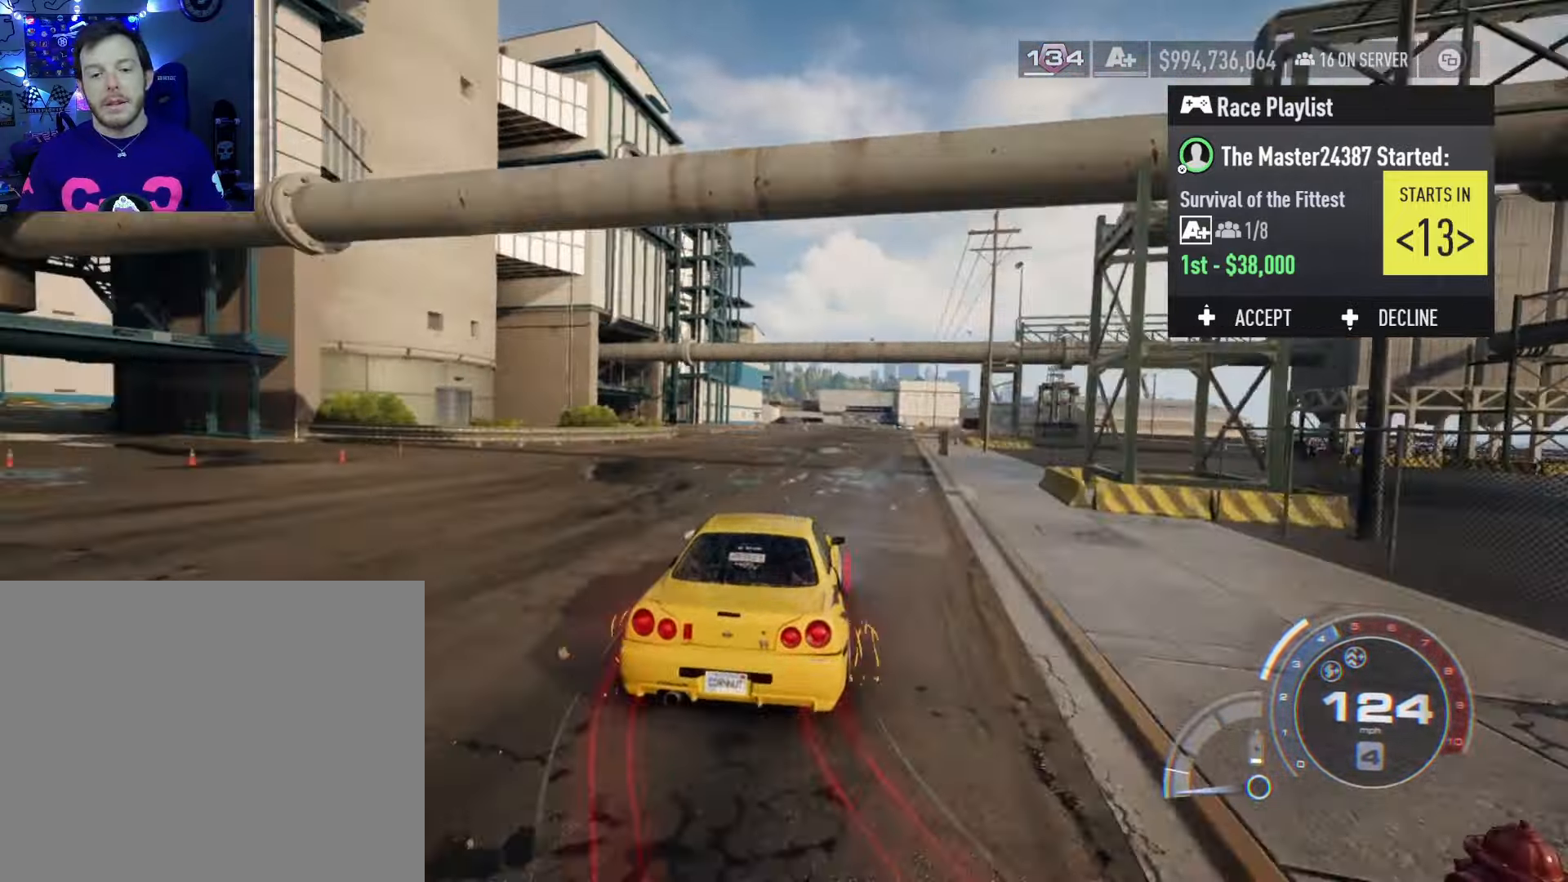
{"buttons": ["A", "R2"], "left_stick": "center", "right_stick": "center", "events": [[17, "left_stick", "down-right"], [117, "left_stick", "center"]]}
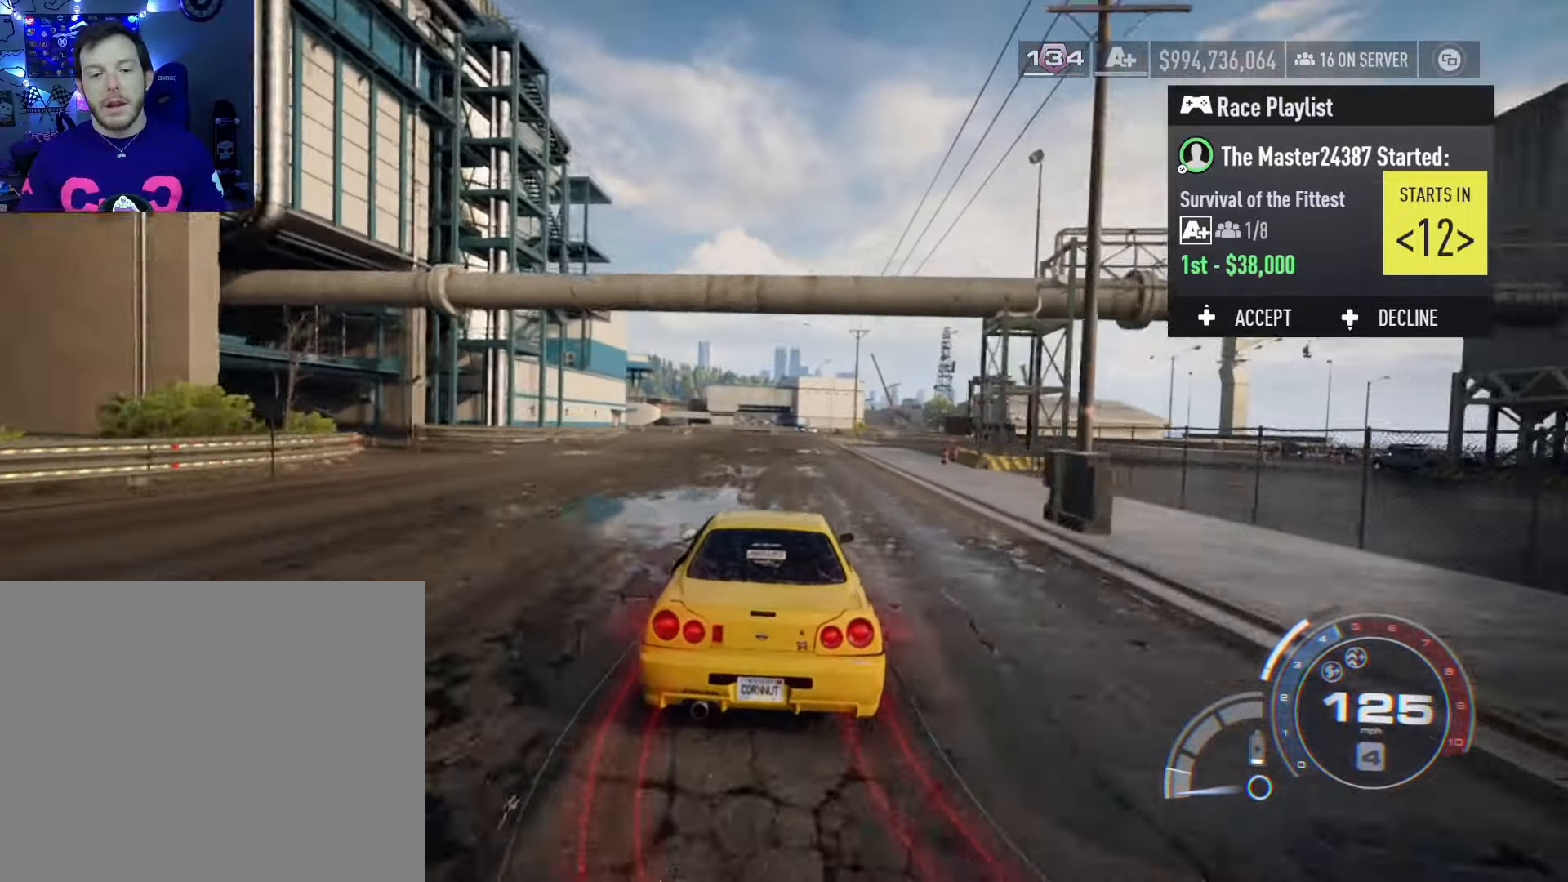
{"buttons": ["R2"], "left_stick": "left", "right_stick": "center", "events": [[284, "A", "up"], [417, "left_stick", "left"]]}
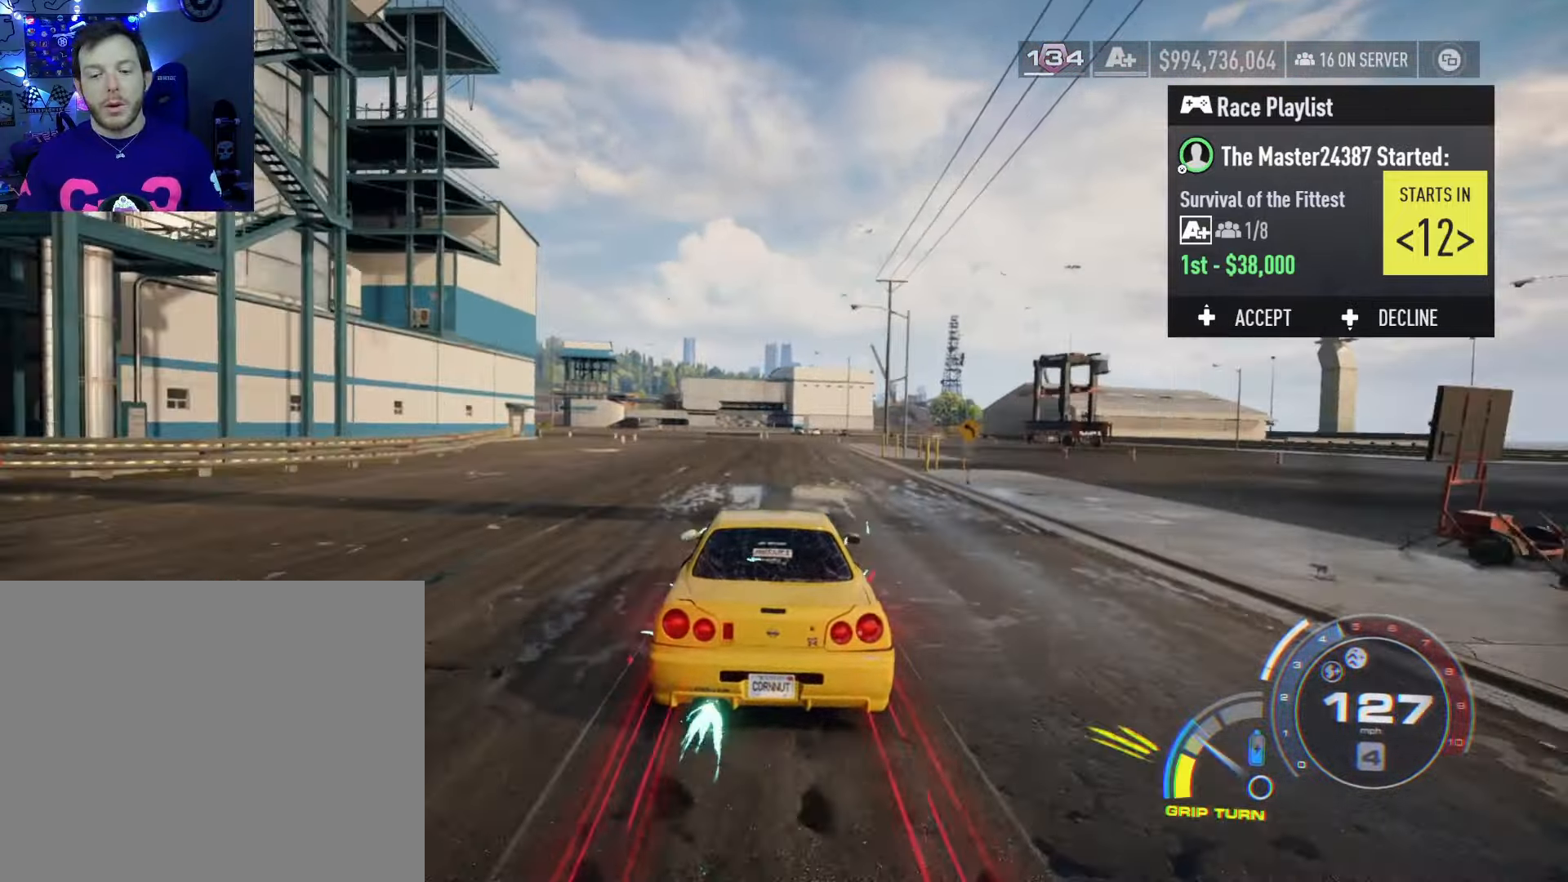
{"buttons": ["R2"], "left_stick": "left", "right_stick": "center", "events": [[100, "L2", "down"], [217, "L2", "up"], [300, "left_stick", "center"], [450, "left_stick", "left"]]}
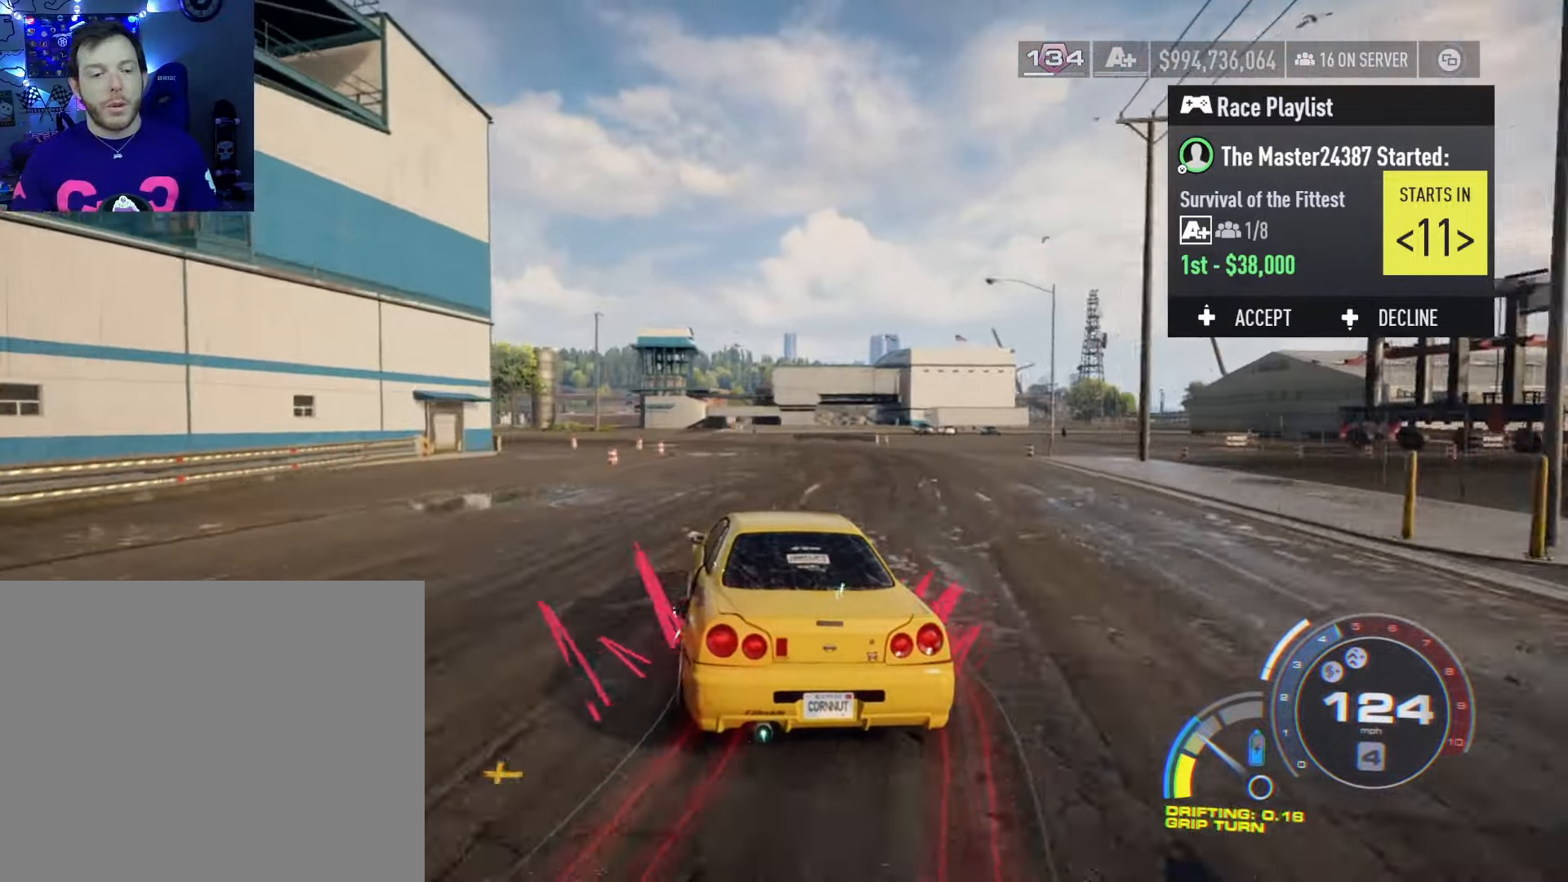
{"buttons": ["A", "R2"], "left_stick": "center", "right_stick": "center", "events": [[250, "A", "down"], [434, "left_stick", "center"]]}
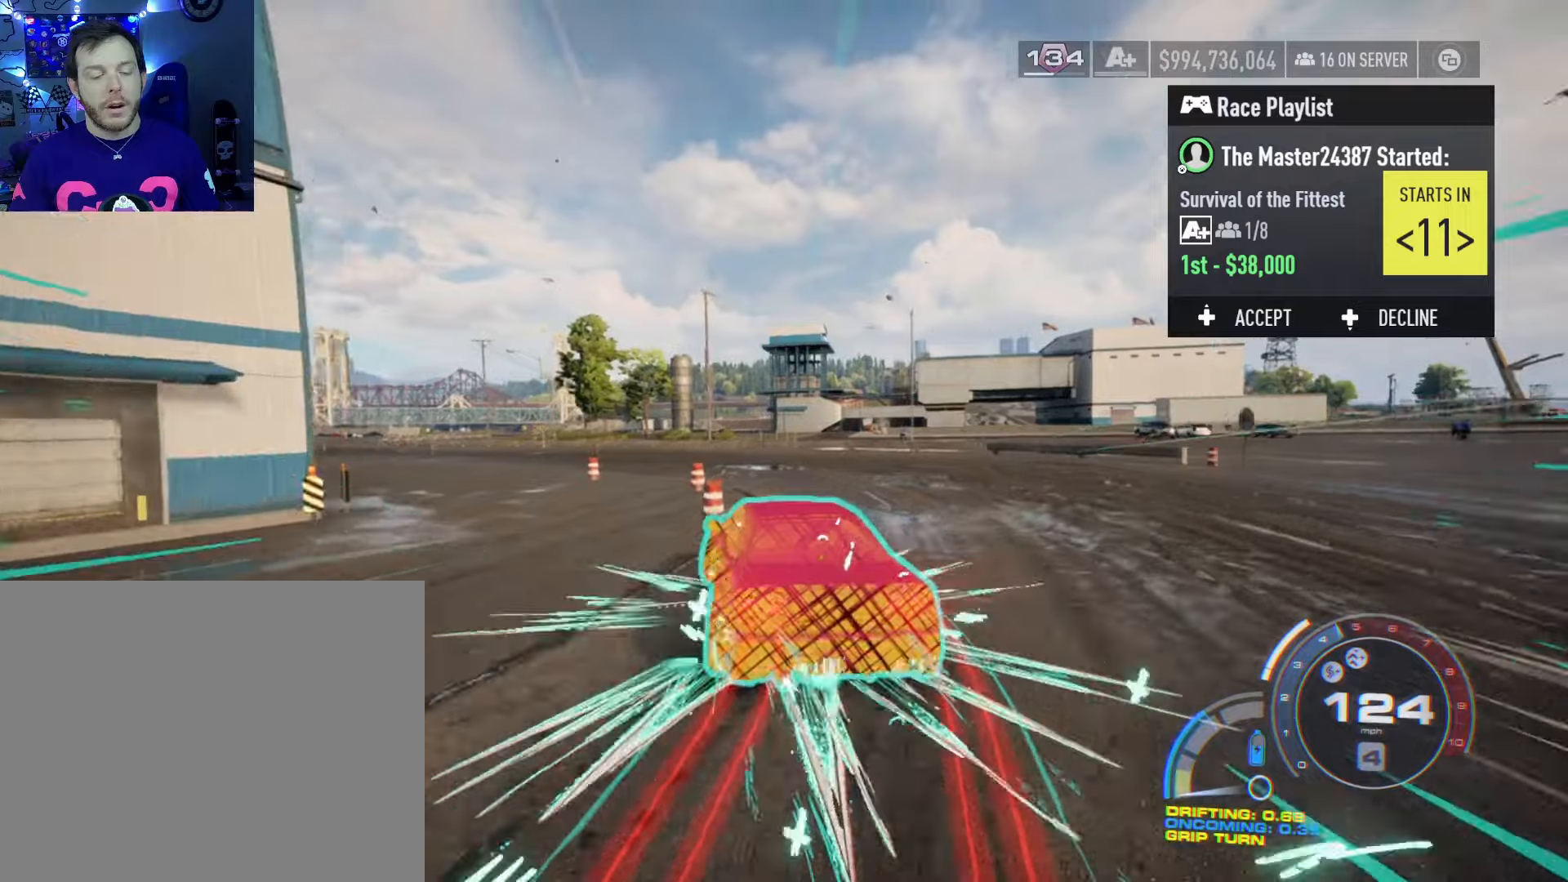
{"buttons": ["A", "R2"], "left_stick": "left", "right_stick": "center", "events": [[134, "left_stick", "left"], [317, "left_stick", "center"], [400, "left_stick", "left"]]}
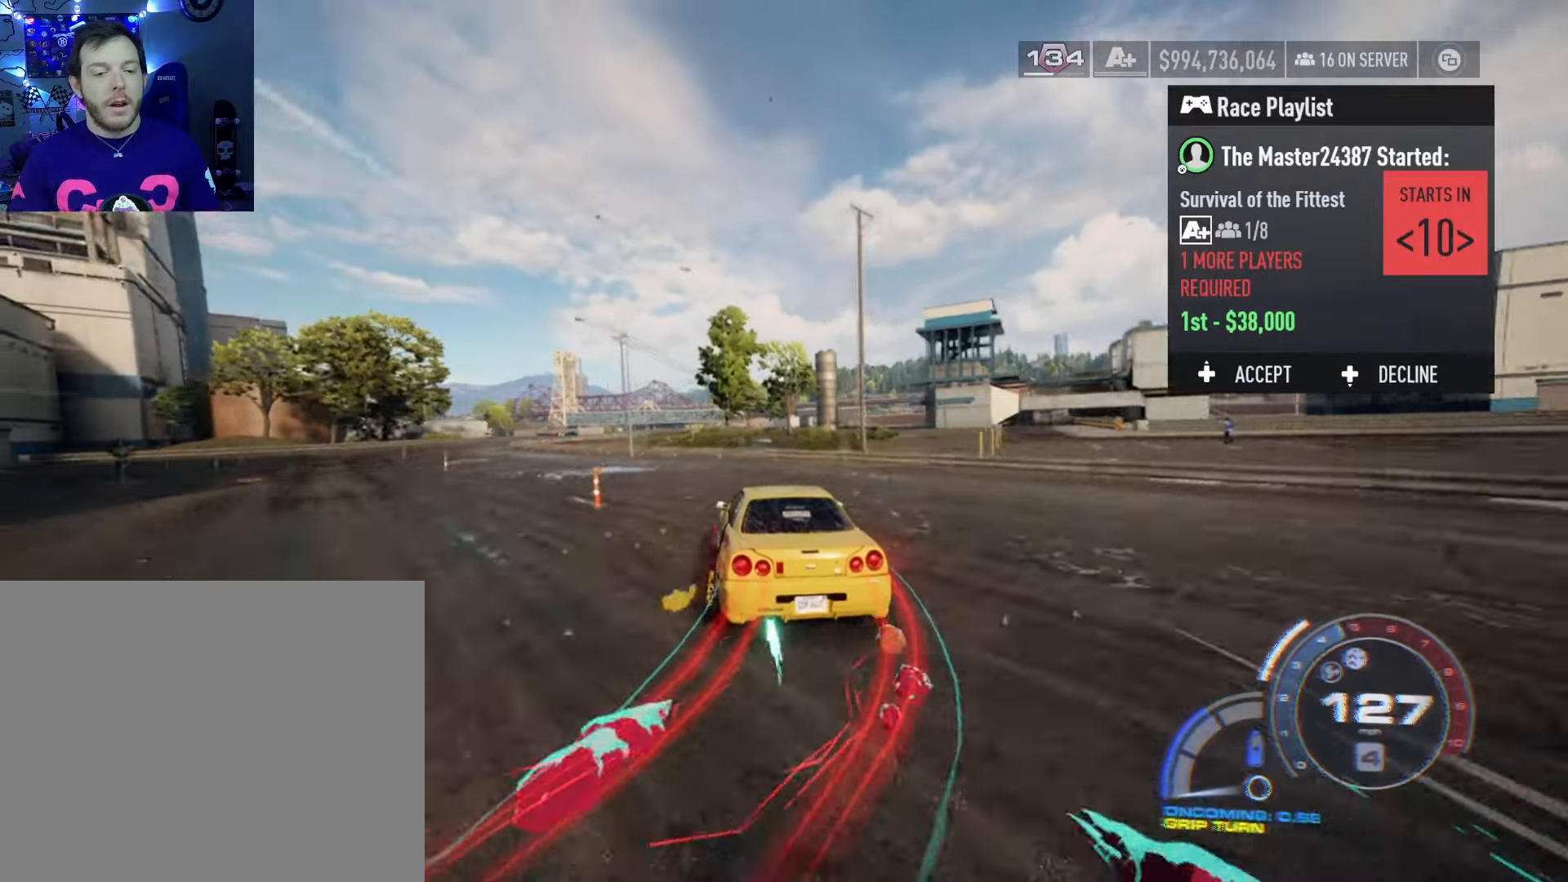
{"buttons": ["A", "R2"], "left_stick": "left", "right_stick": "center", "events": [[100, "left_stick", "center"], [200, "left_stick", "left"], [367, "left_stick", "center"], [467, "left_stick", "left"]]}
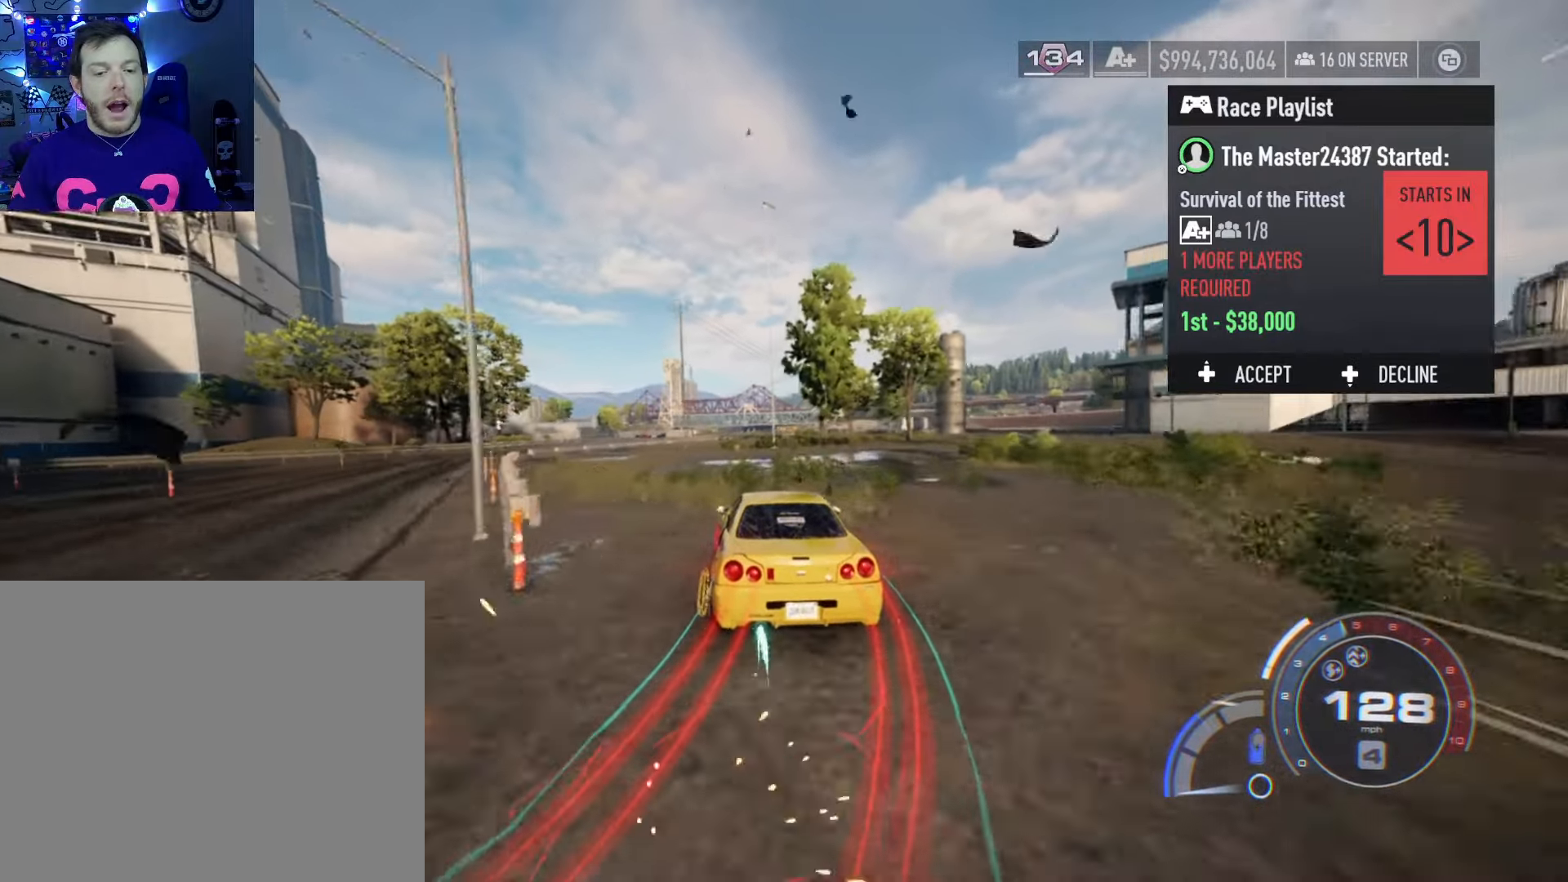
{"buttons": ["A", "R2"], "left_stick": "center", "right_stick": "center", "events": [[150, "left_stick", "center"], [267, "left_stick", "left"], [400, "left_stick", "center"]]}
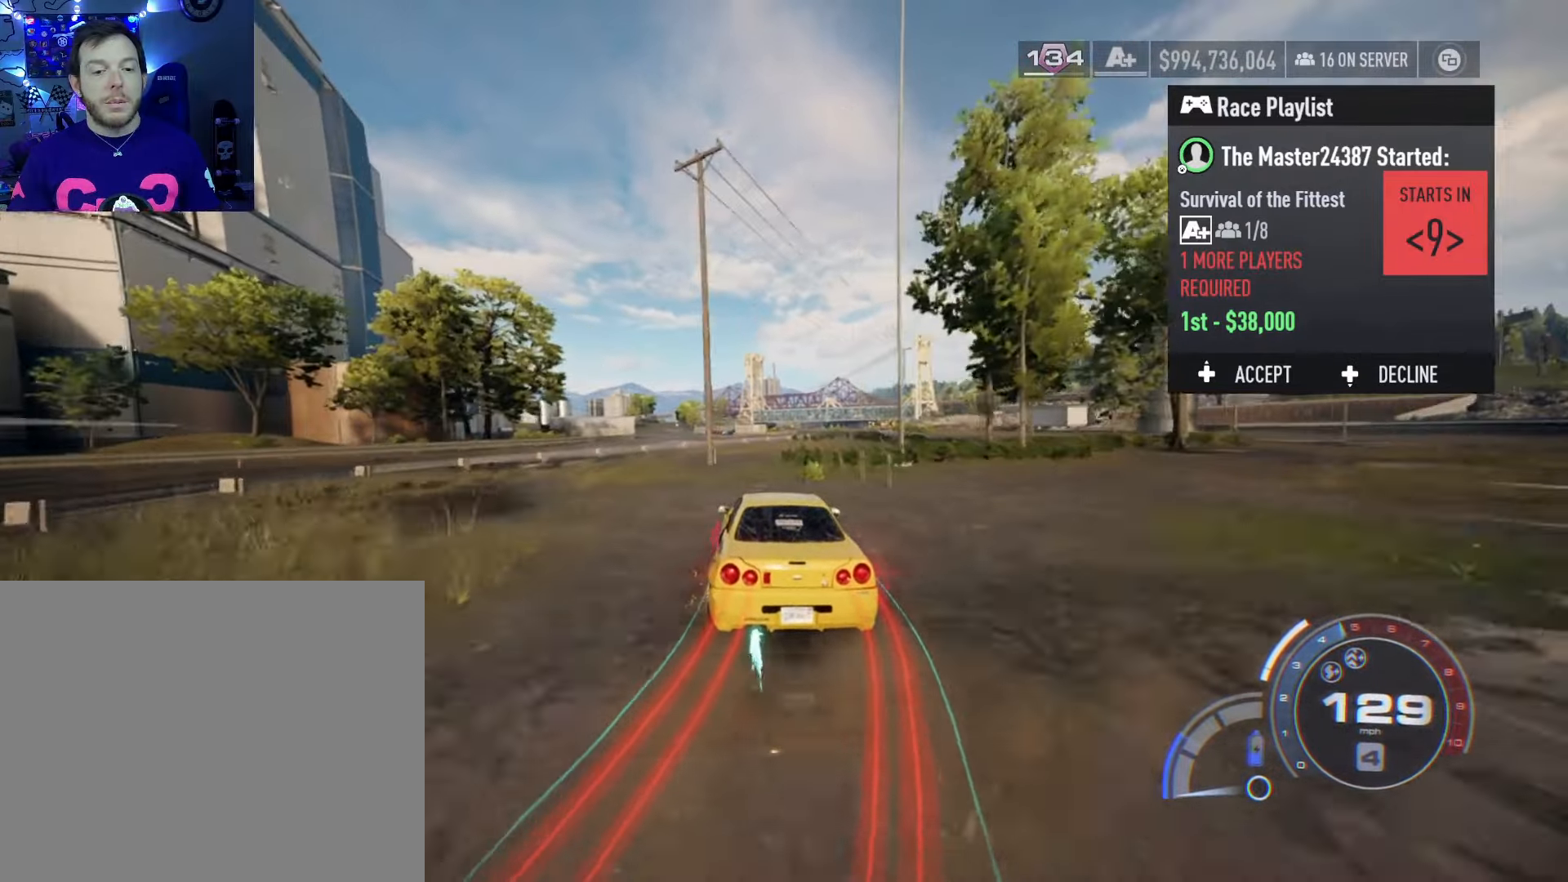
{"buttons": ["A", "R2"], "left_stick": "center", "right_stick": "center", "events": [[17, "left_stick", "left"], [200, "left_stick", "center"], [267, "left_stick", "left"], [450, "left_stick", "center"]]}
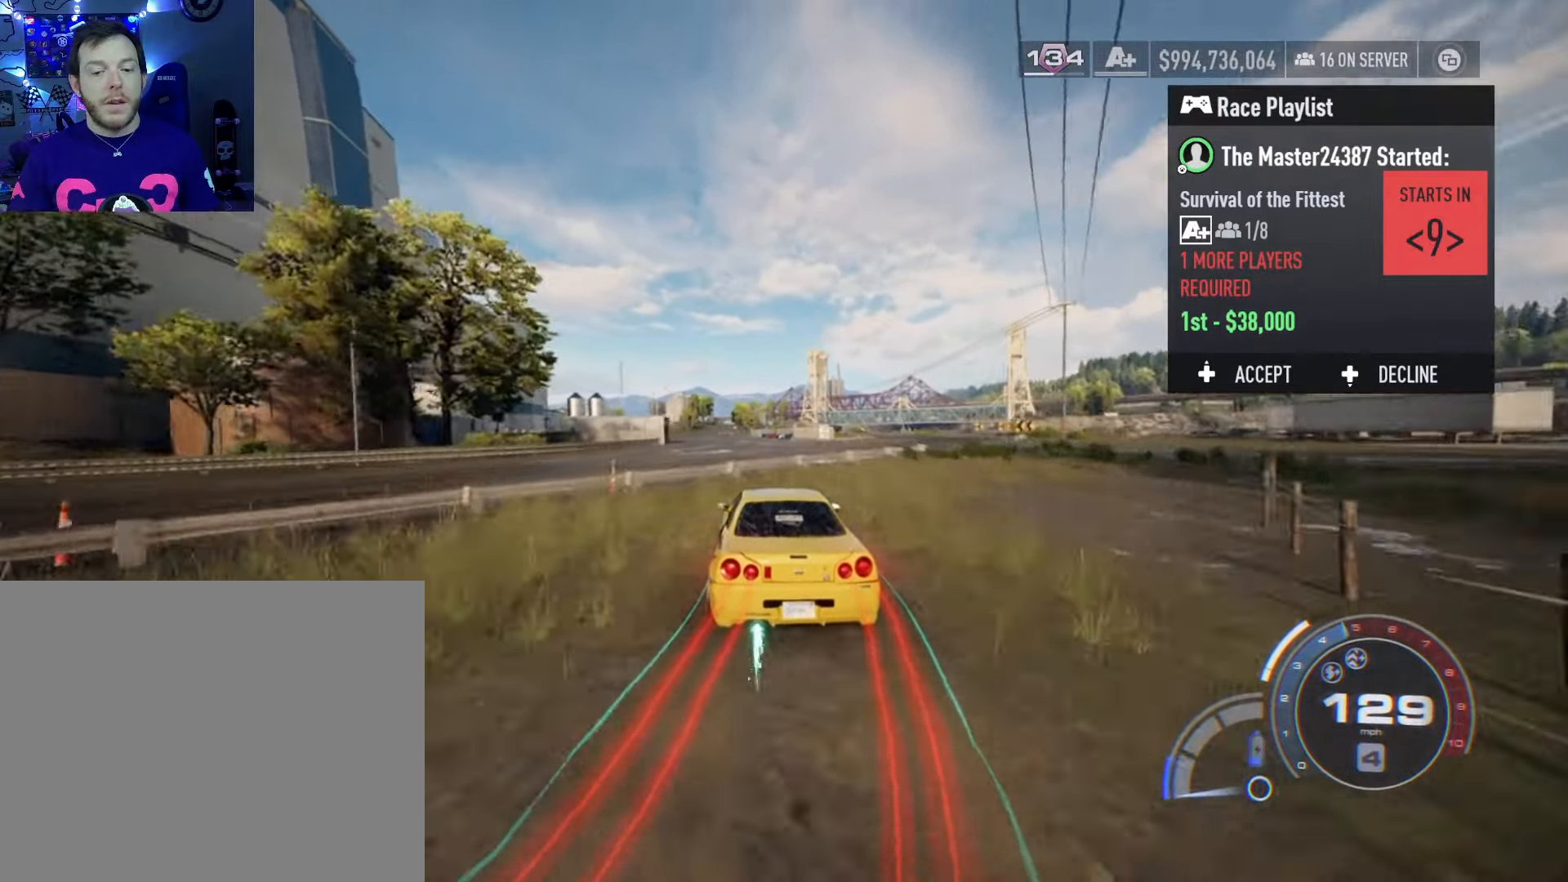
{"buttons": ["A", "R2"], "left_stick": "center", "right_stick": "center", "events": [[34, "left_stick", "left"], [217, "left_stick", "center"]]}
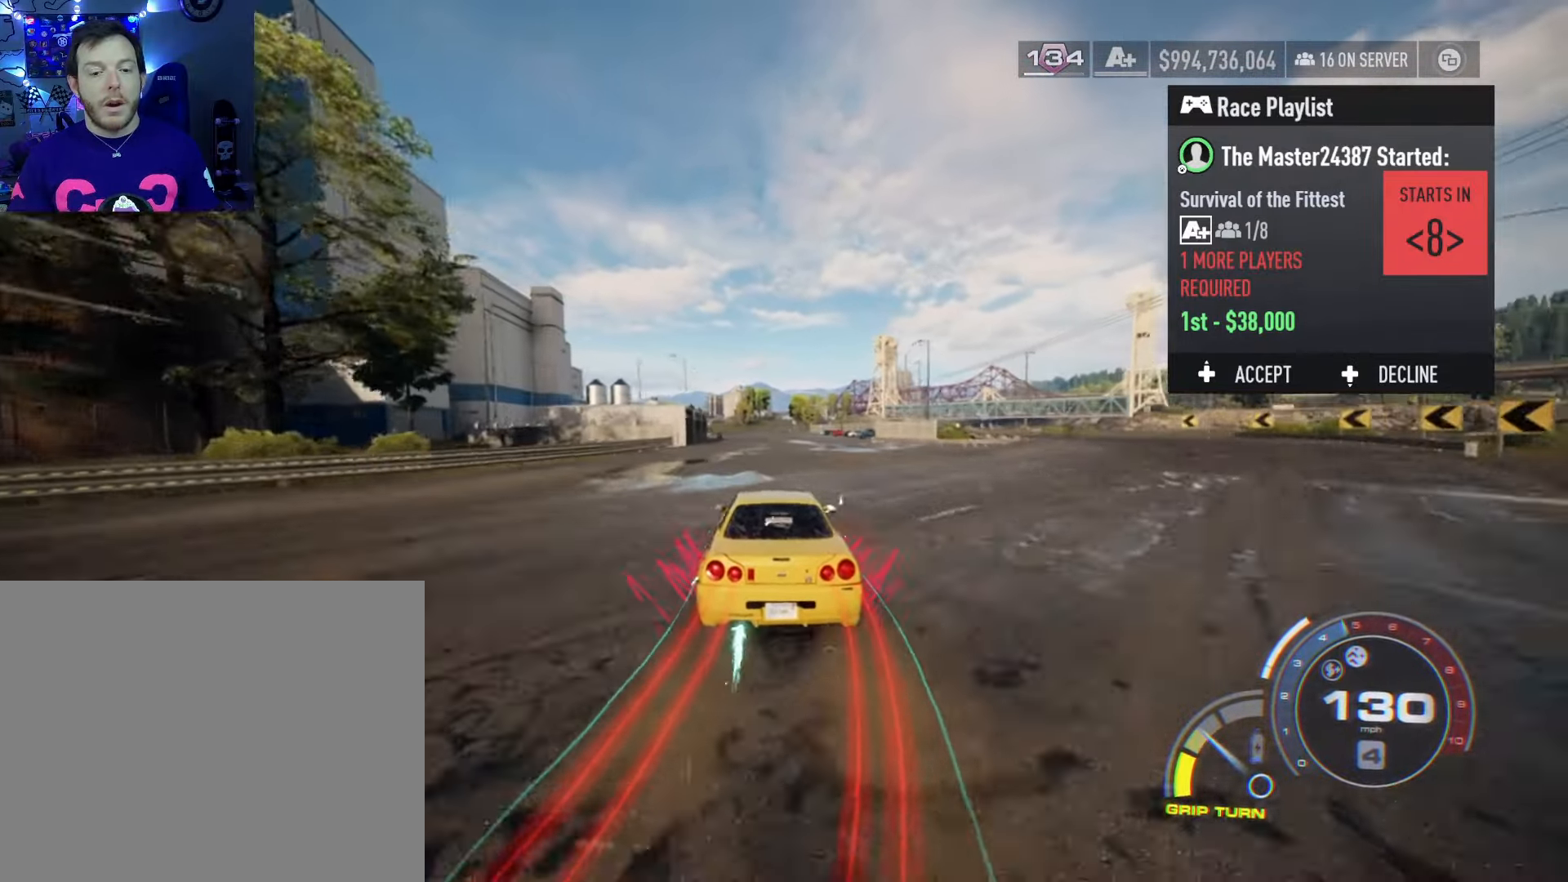
{"buttons": ["R2"], "left_stick": "center", "right_stick": "center", "events": [[17, "A", "up"], [200, "left_stick", "right"], [450, "left_stick", "center"]]}
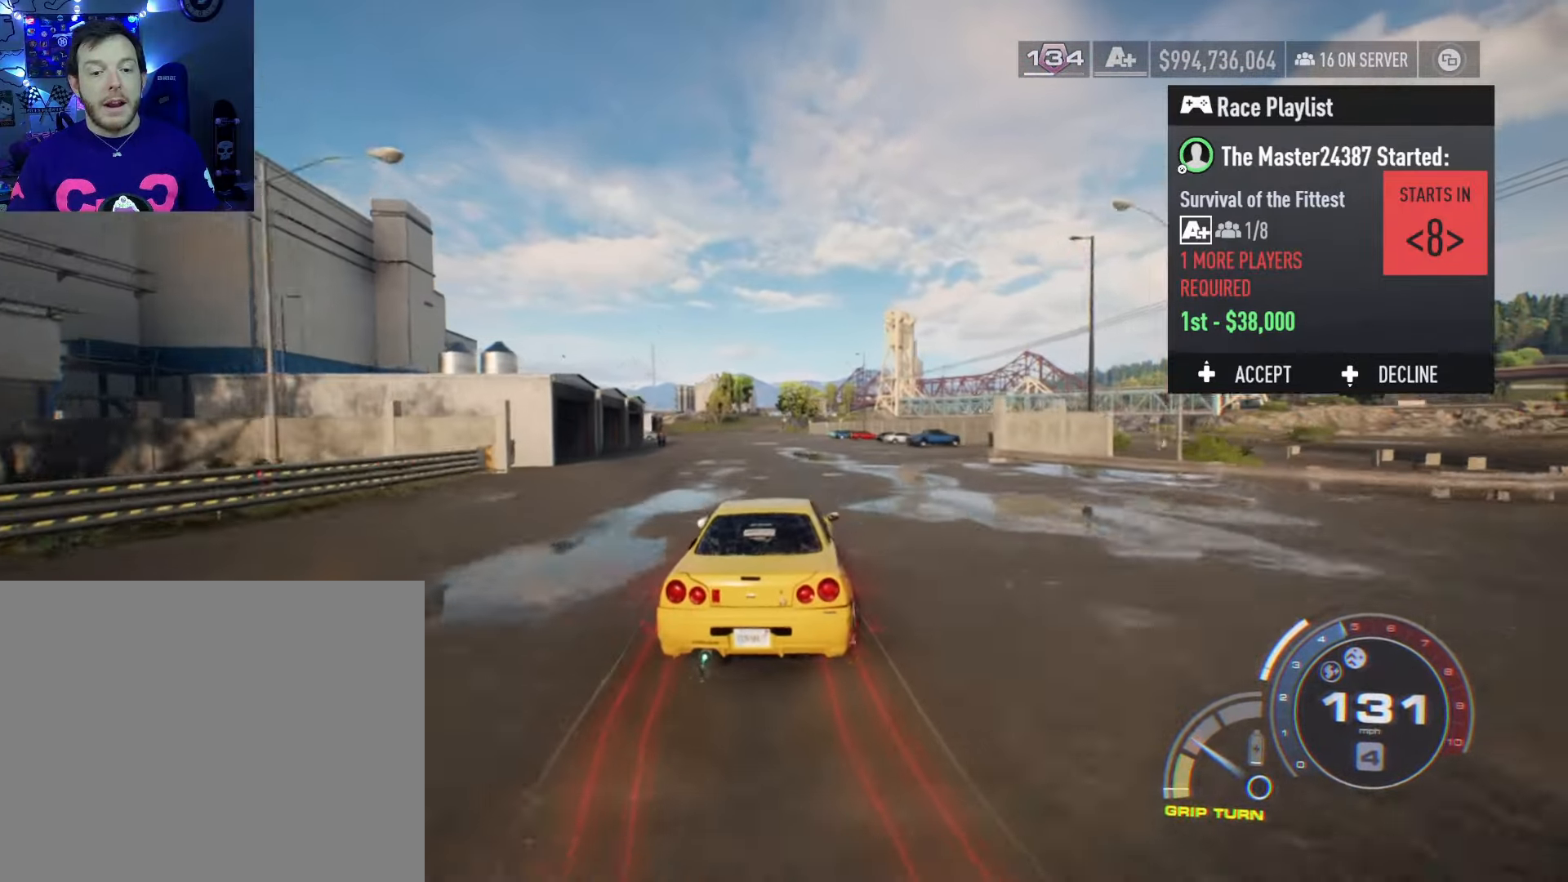
{"buttons": ["R2"], "left_stick": "left", "right_stick": "center", "events": [[267, "left_stick", "left"], [334, "L2", "down"], [500, "L2", "up"]]}
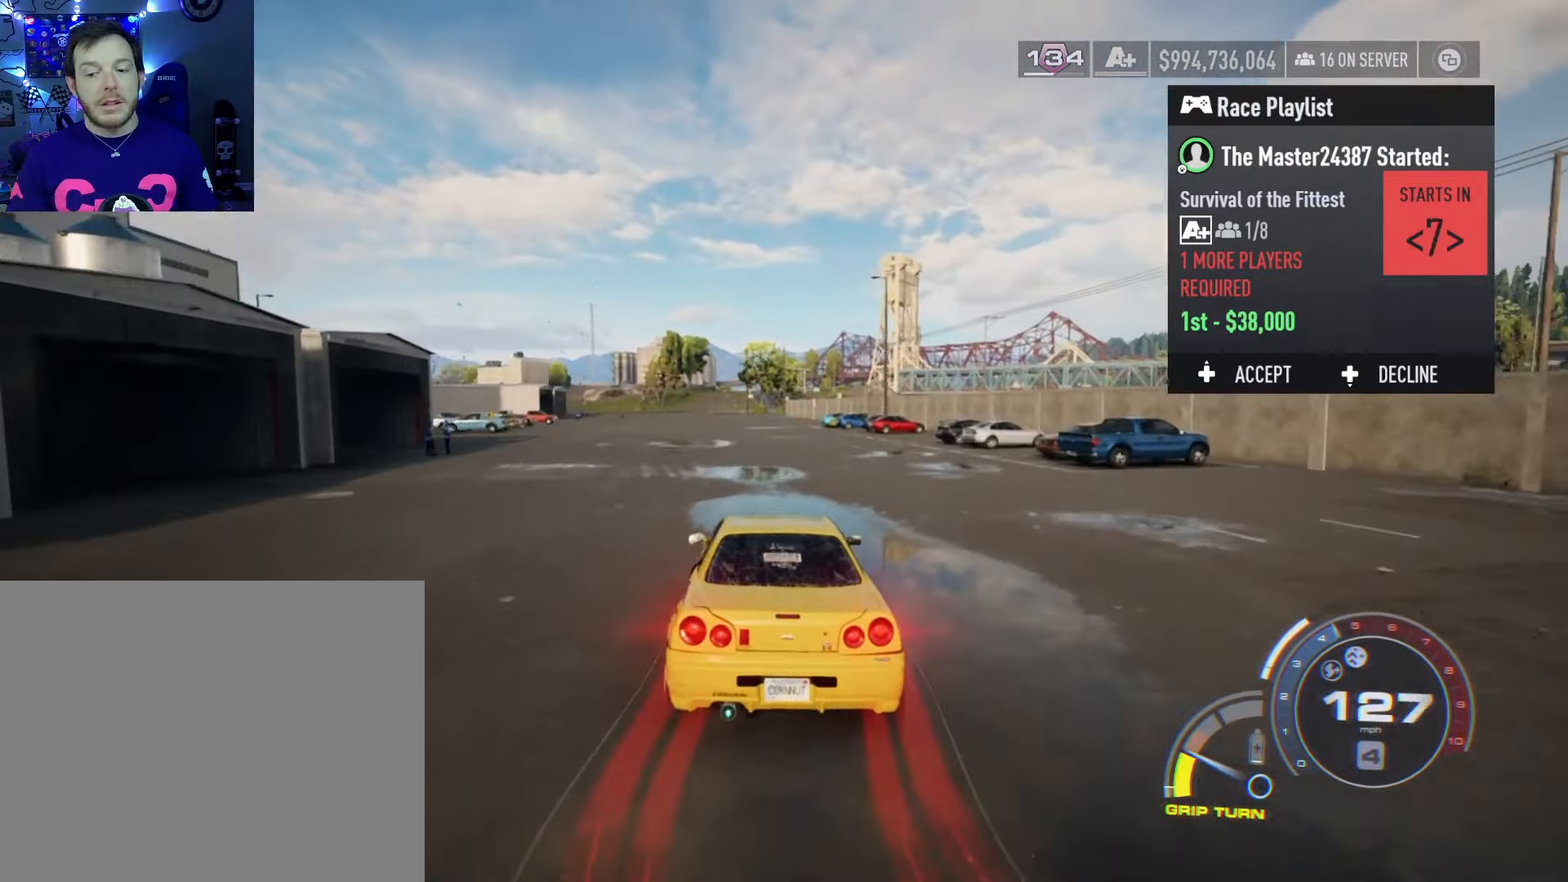
{"buttons": ["R2"], "left_stick": "left", "right_stick": "center", "events": [[34, "left_stick", "center"], [417, "left_stick", "left"]]}